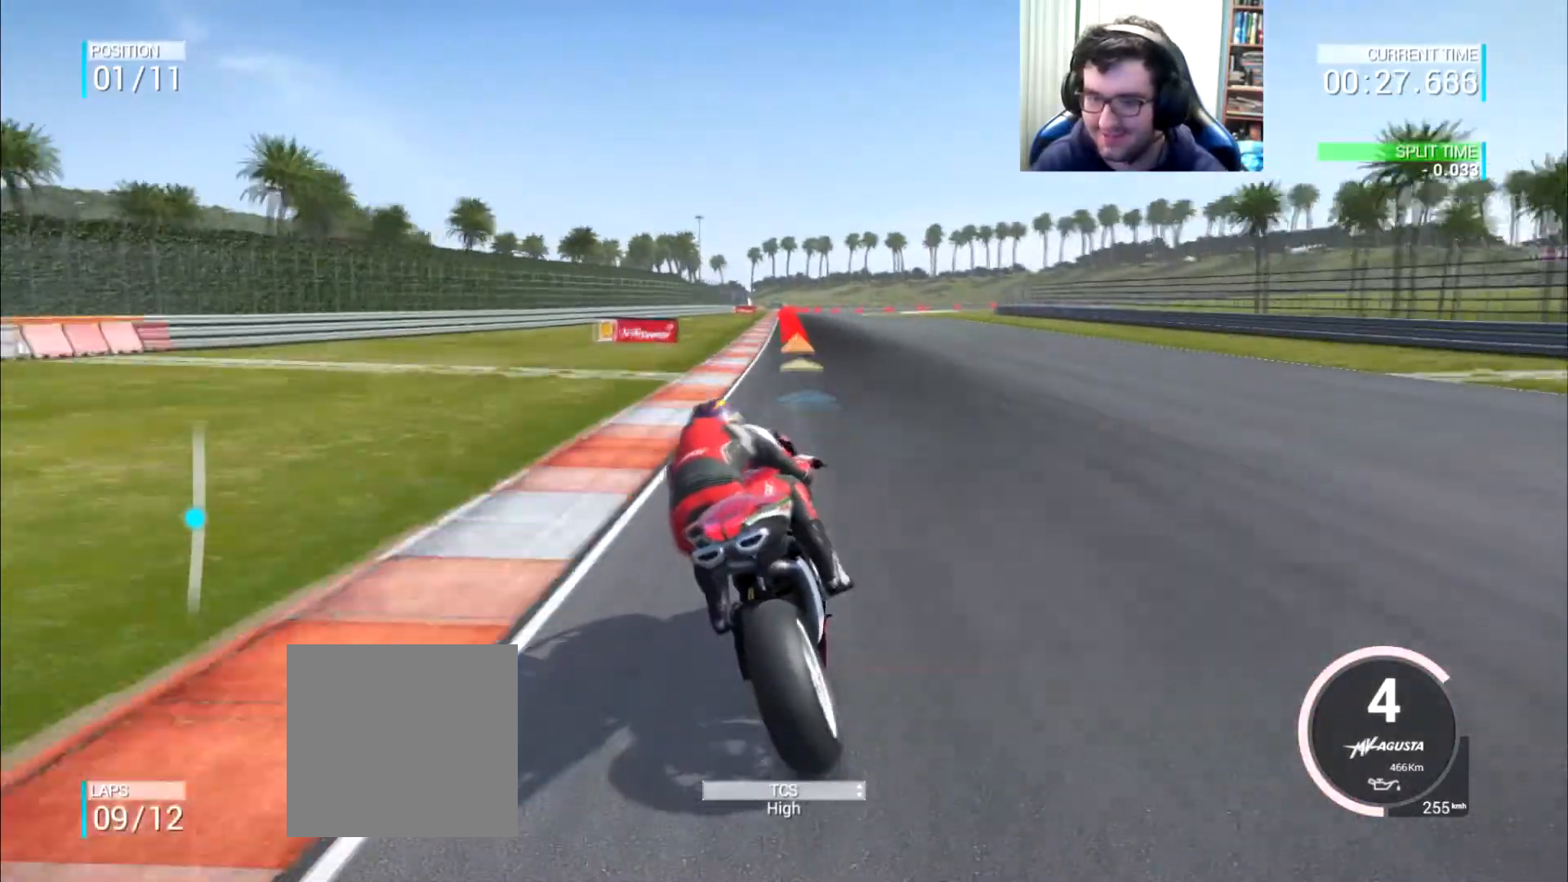
Gameplay with a controller (Xbox layout); each line is a JSON object with the inputs held at the frame after it. "events" lists button and stick changes between this image and that frame as [ms after this image, input, new state], when the widget could be followed in between. Not read: L3 R2 R3.
{"buttons": ["A", "L2"], "left_stick": "down", "right_stick": "center", "events": [[284, "left_stick", "down"], [317, "L2", "down"], [334, "A", "down"], [367, "X", "down"], [484, "X", "up"]]}
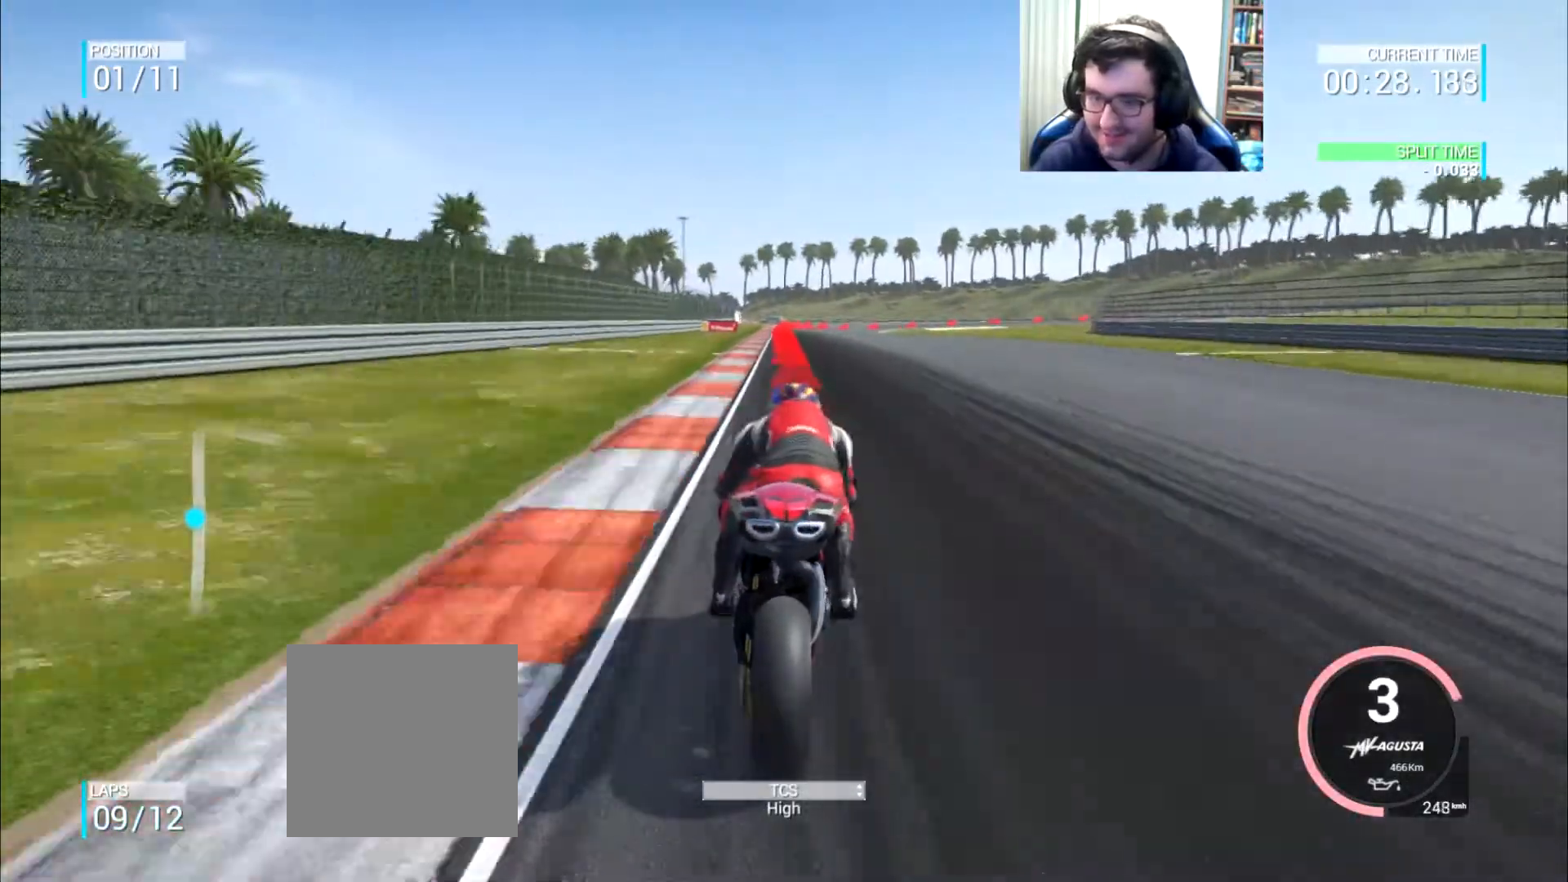
{"buttons": ["A", "L2"], "left_stick": "down", "right_stick": "center", "events": [[317, "X", "down"], [384, "X", "up"]]}
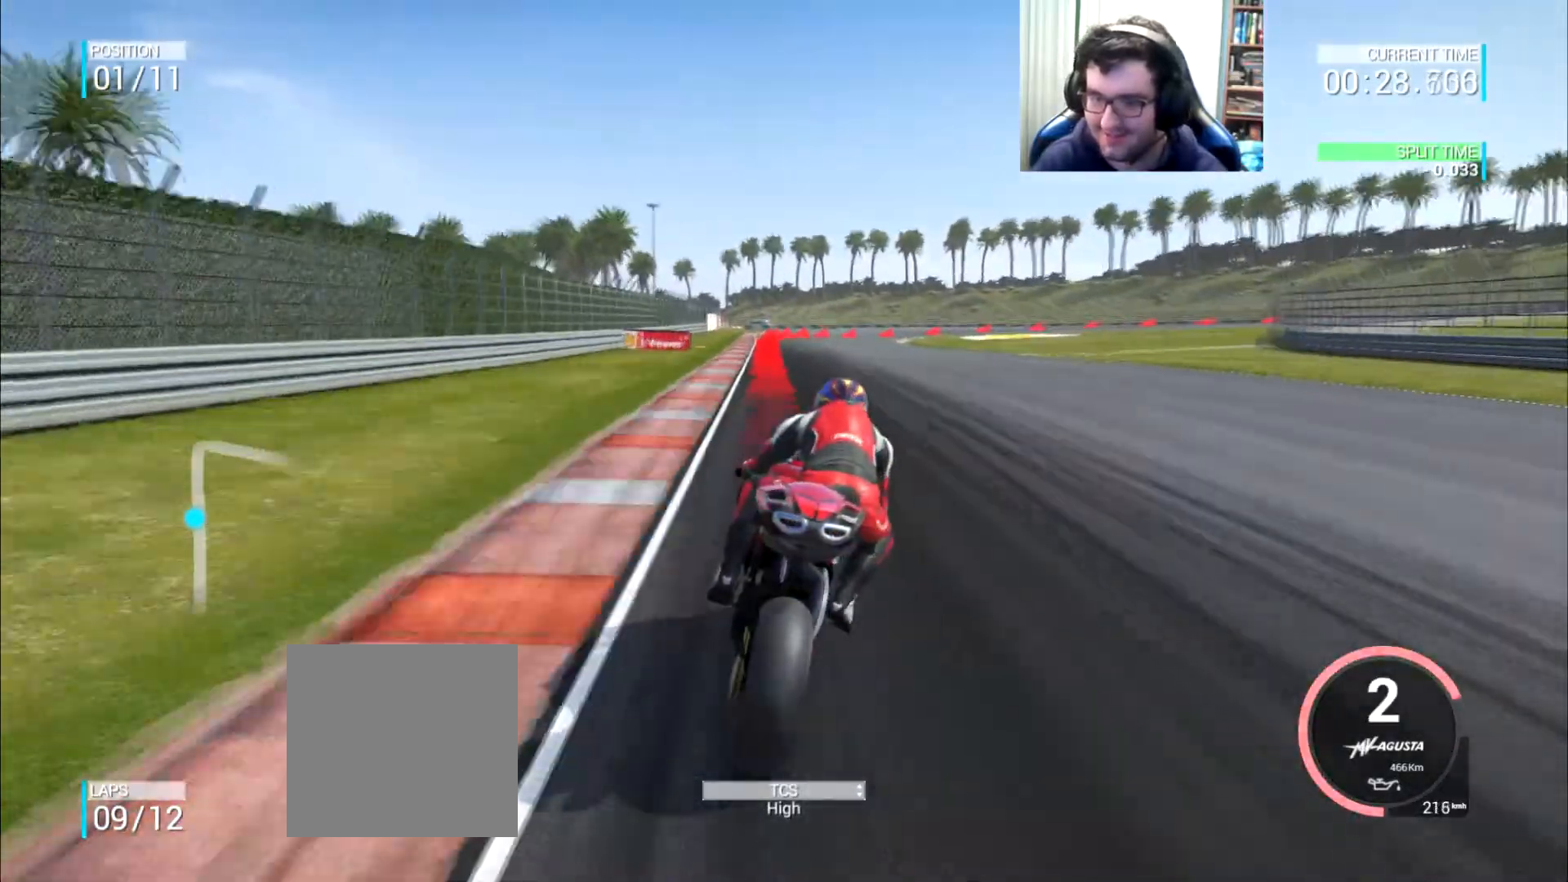
{"buttons": ["A", "L2"], "left_stick": "down-right", "right_stick": "center", "events": [[67, "left_stick", "down-right"], [334, "X", "down"], [384, "X", "up"]]}
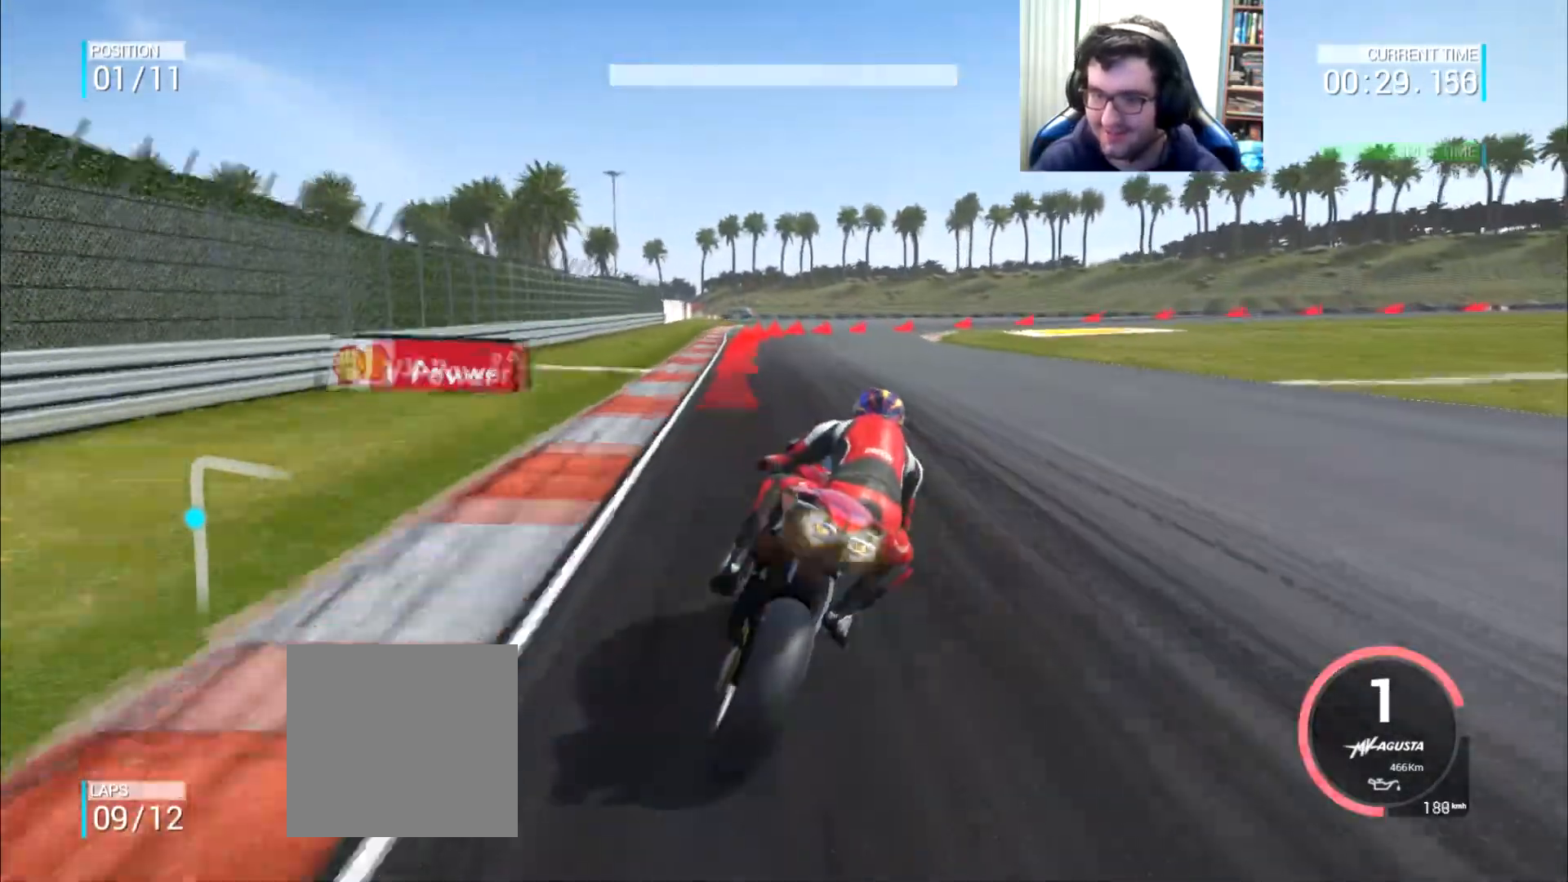
{"buttons": ["A", "L2"], "left_stick": "down-right", "right_stick": "center", "events": []}
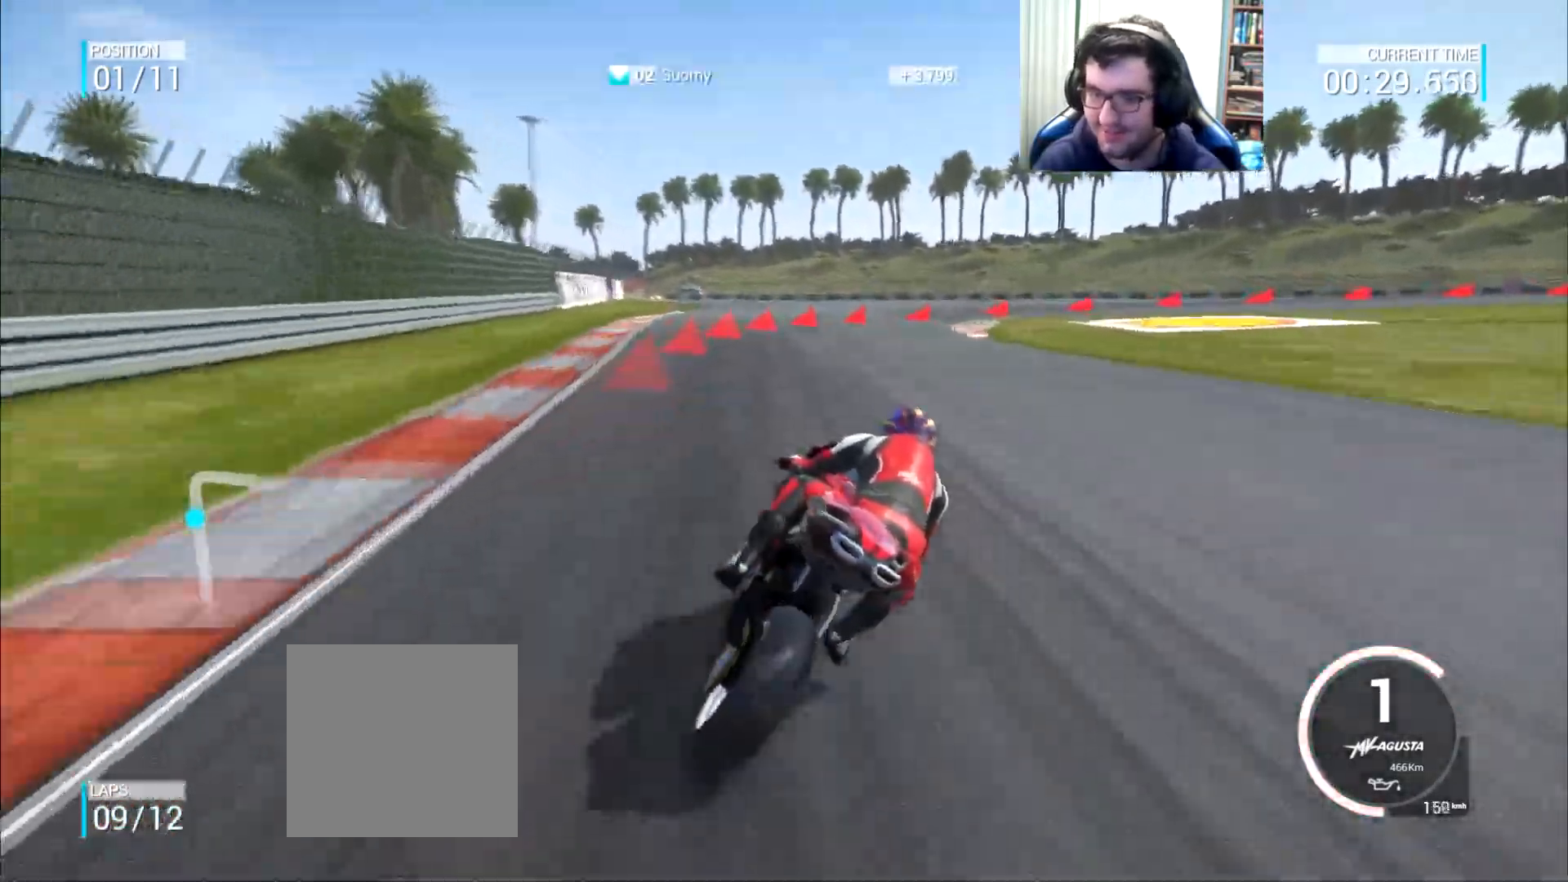
{"buttons": ["A", "L2"], "left_stick": "right", "right_stick": "center", "events": [[251, "left_stick", "right"]]}
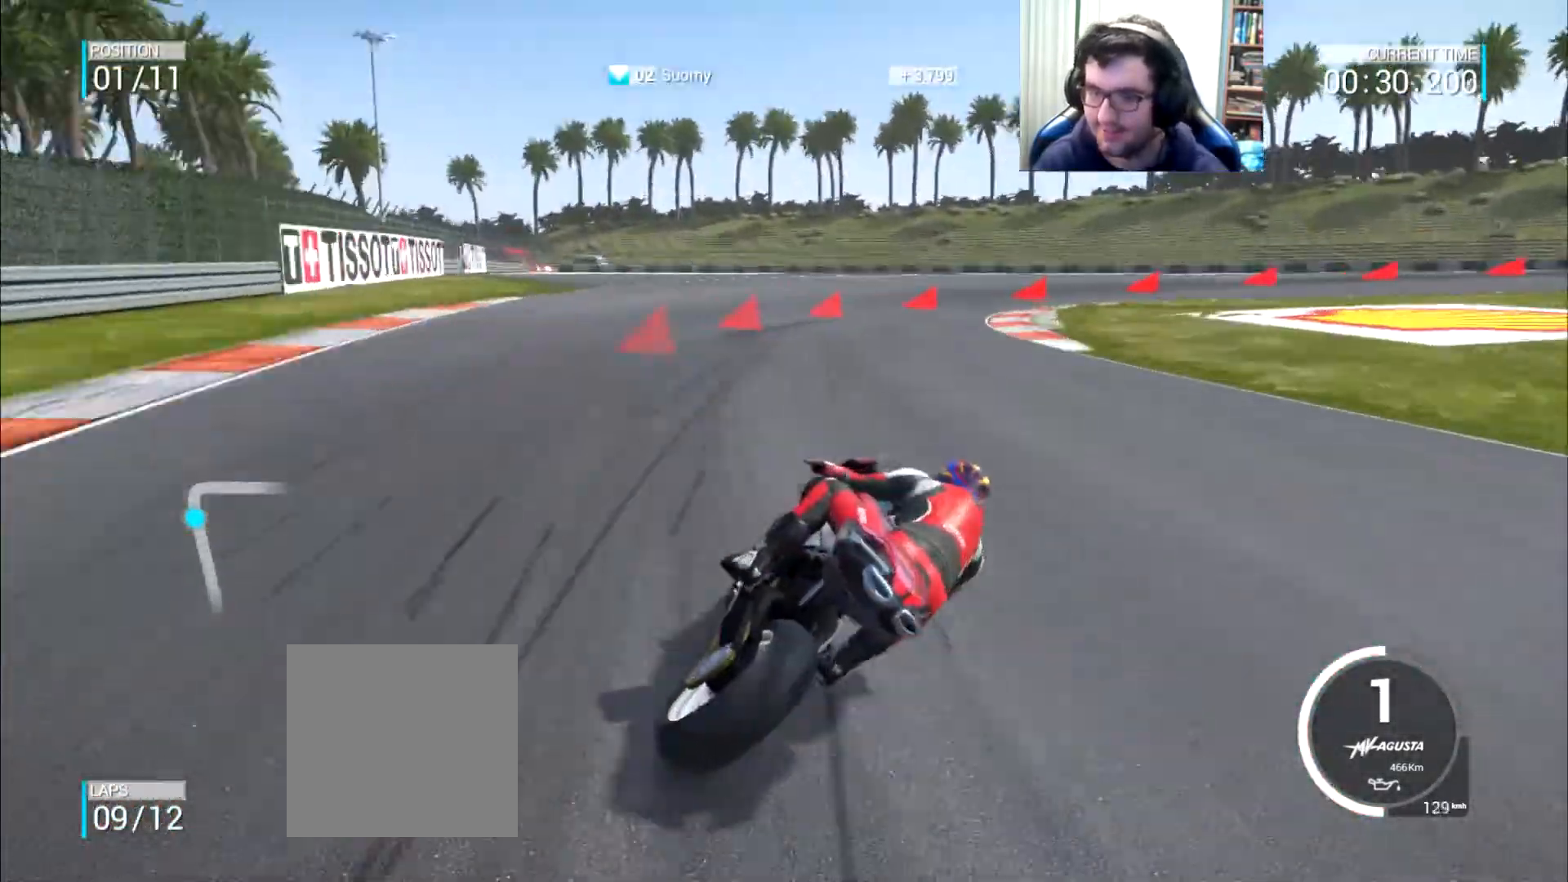
{"buttons": ["L2"], "left_stick": "right", "right_stick": "center", "events": [[117, "A", "up"]]}
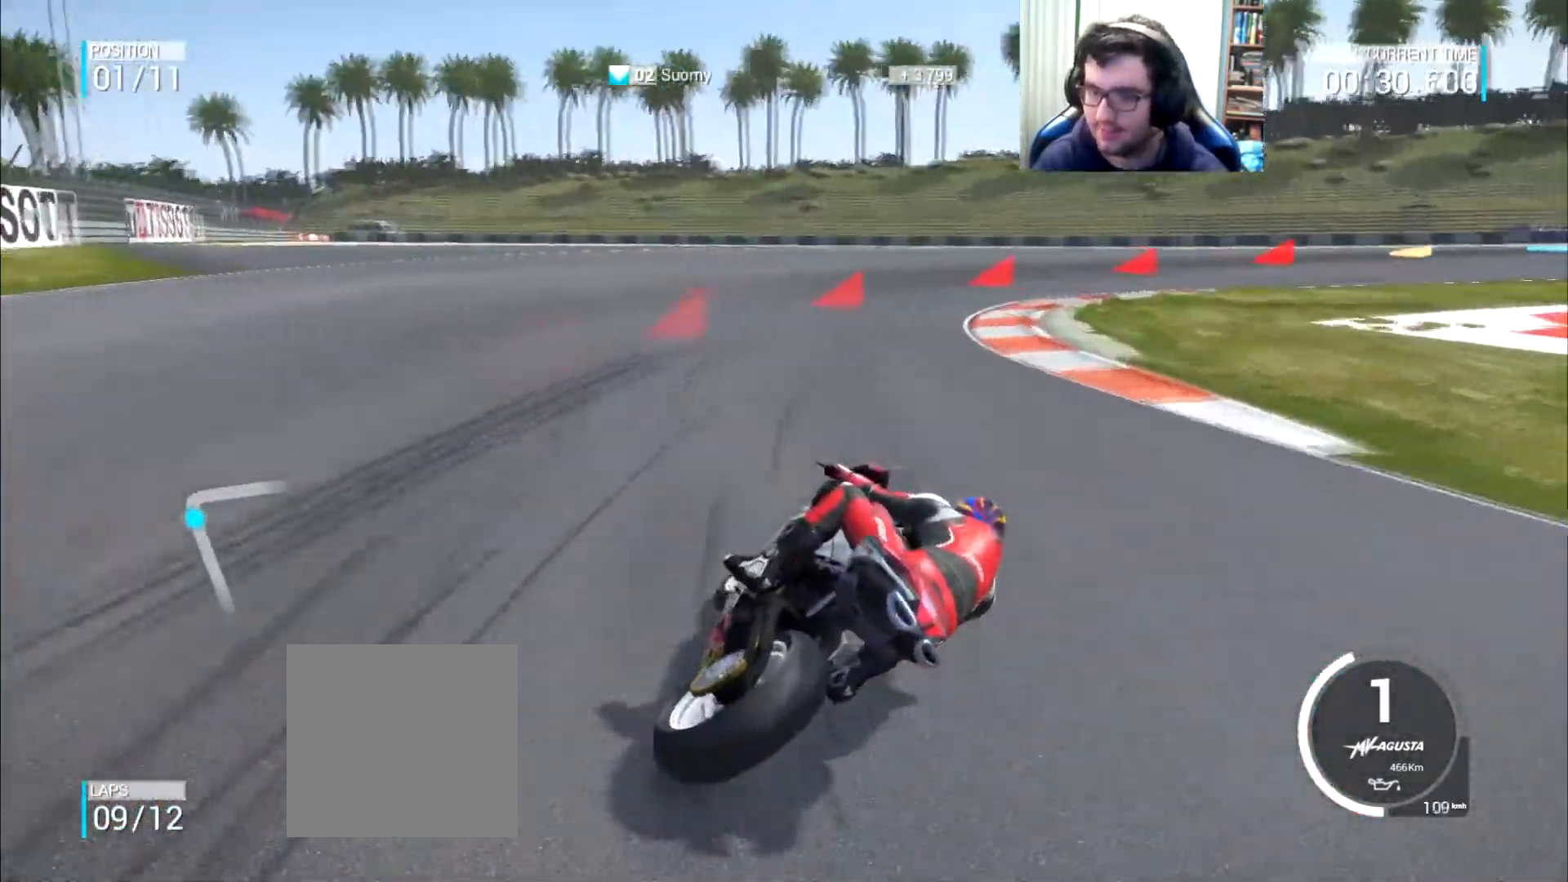
{"buttons": ["A", "L2"], "left_stick": "right", "right_stick": "center", "events": [[317, "A", "down"]]}
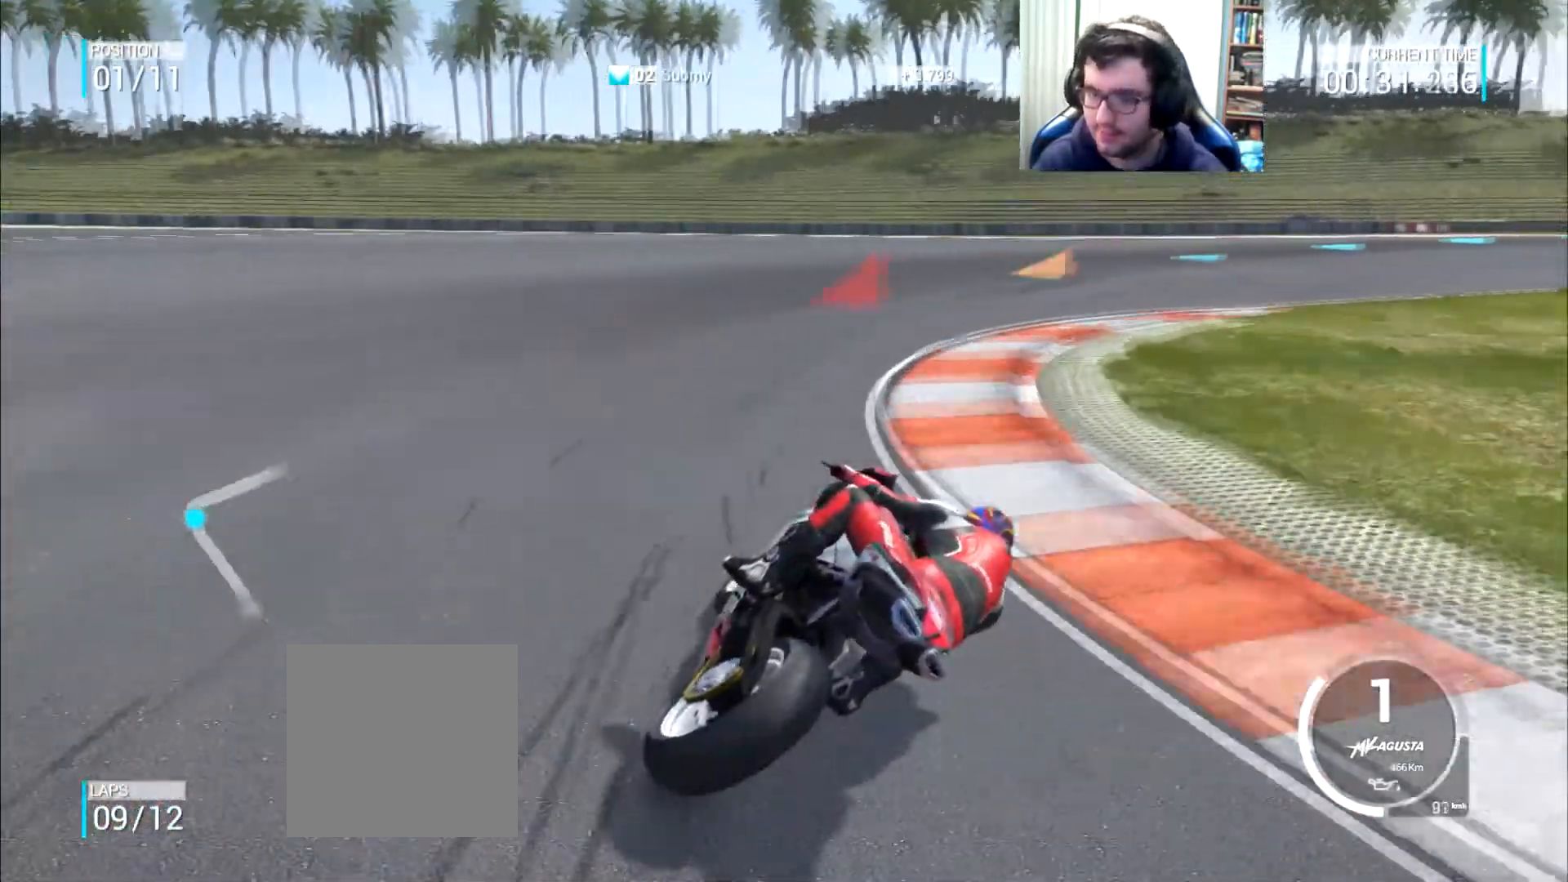
{"buttons": [], "left_stick": "right", "right_stick": "center", "events": [[67, "A", "up"], [133, "L2", "up"]]}
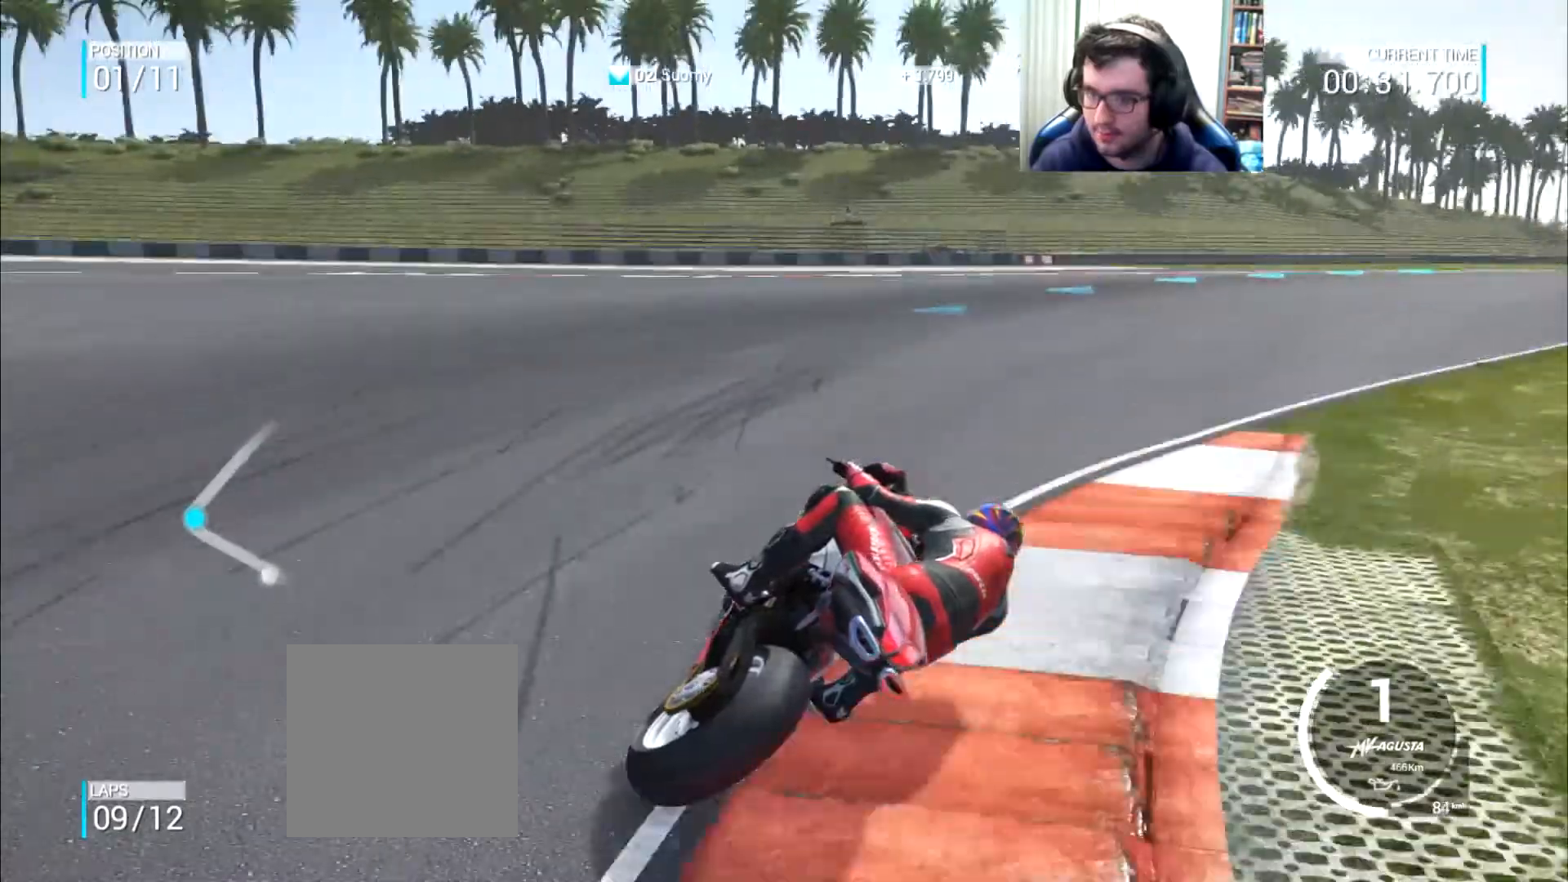
{"buttons": [], "left_stick": "up-right", "right_stick": "center", "events": [[201, "left_stick", "up-right"]]}
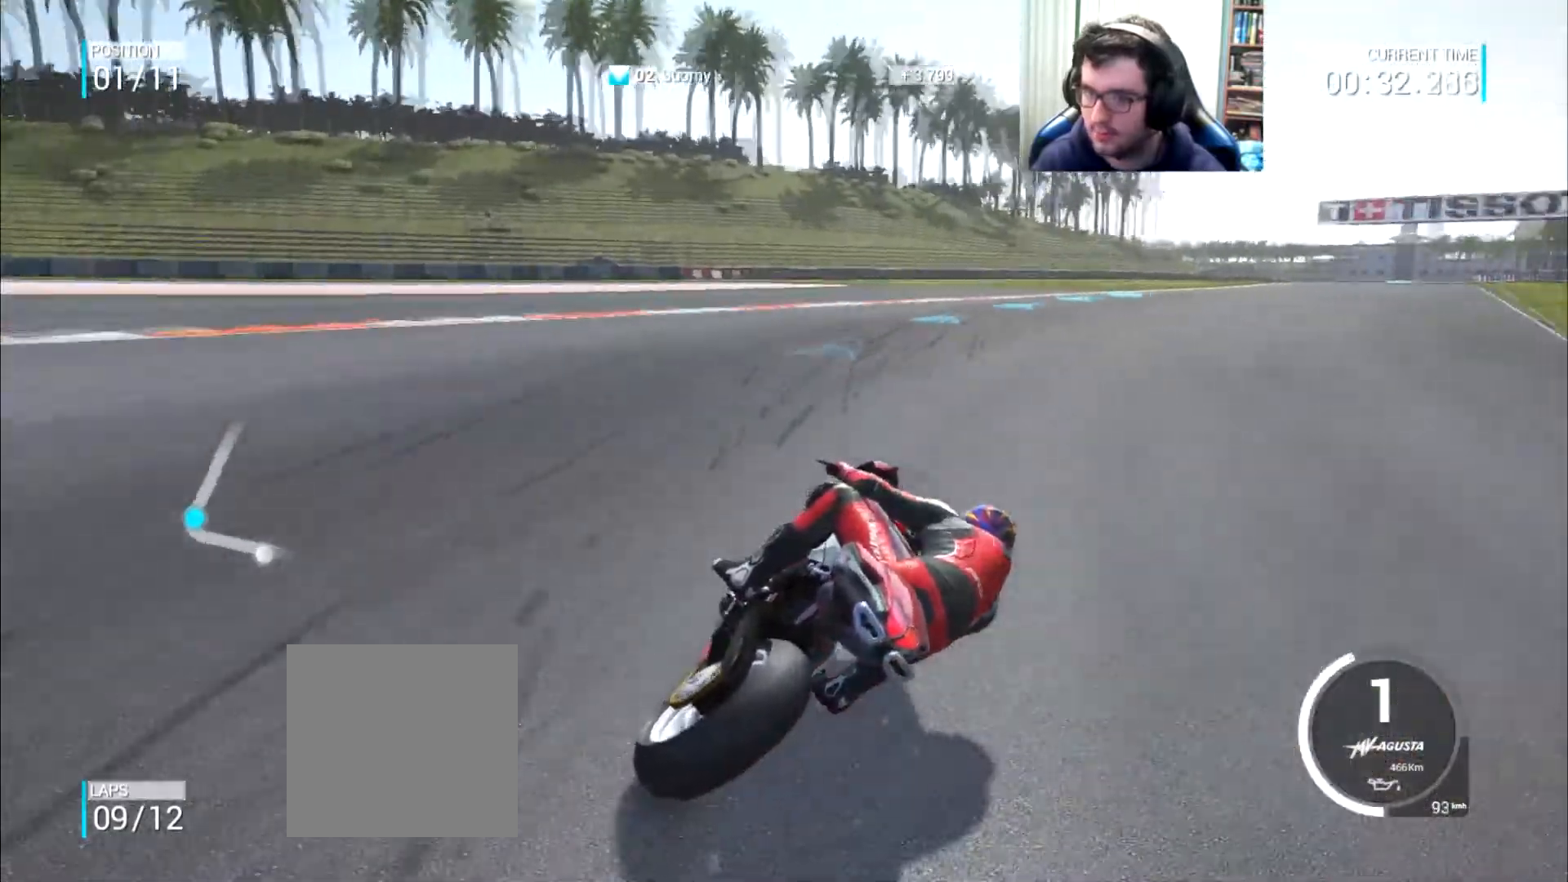
{"buttons": [], "left_stick": "up-right", "right_stick": "center", "events": []}
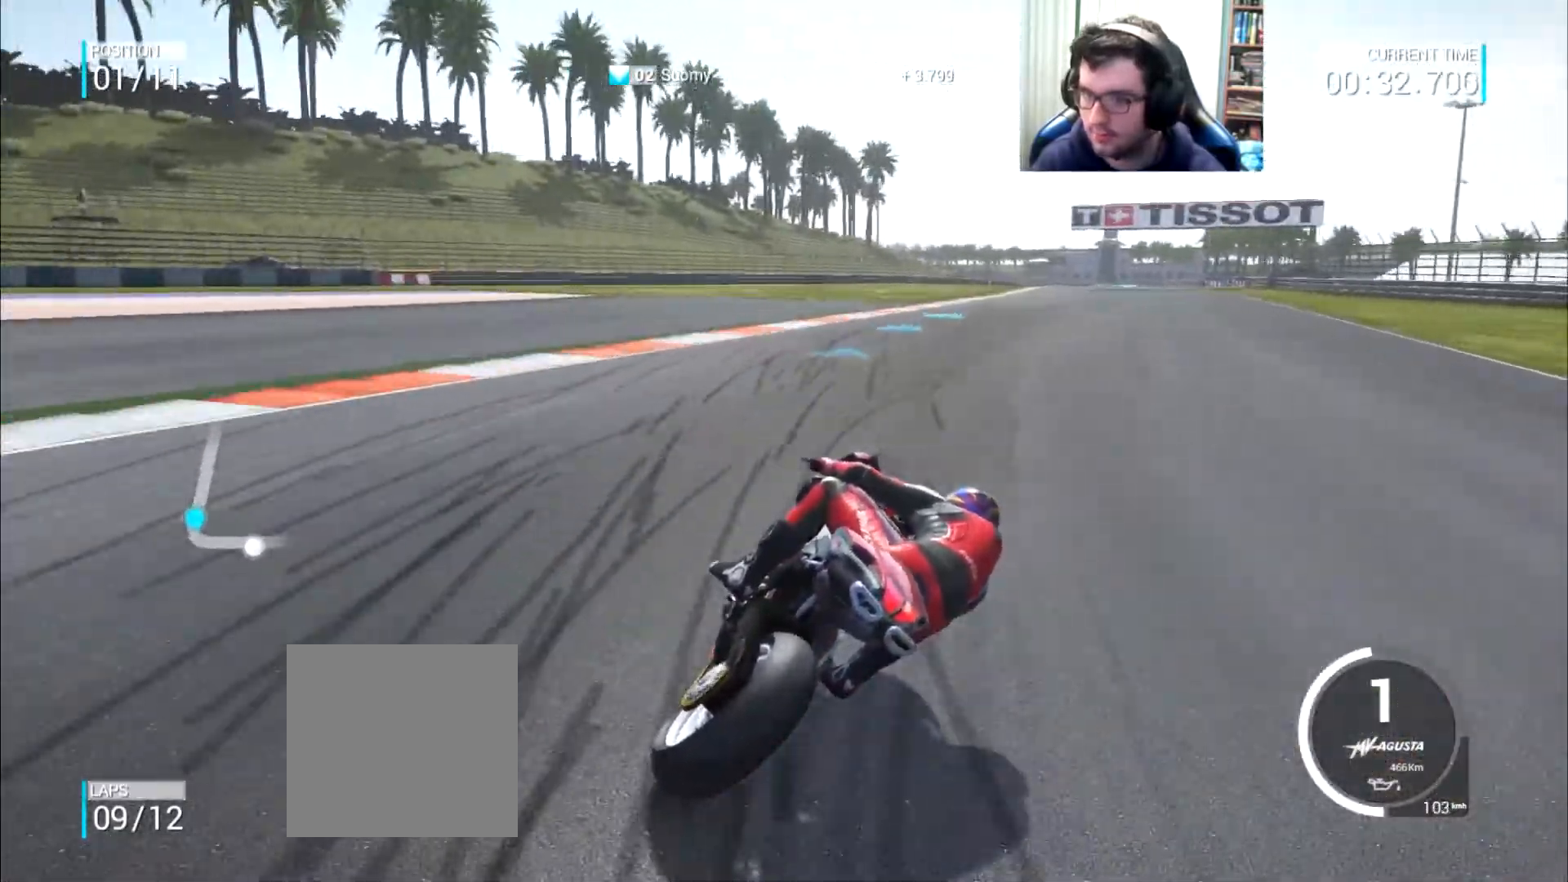
{"buttons": [], "left_stick": "up-right", "right_stick": "center", "events": []}
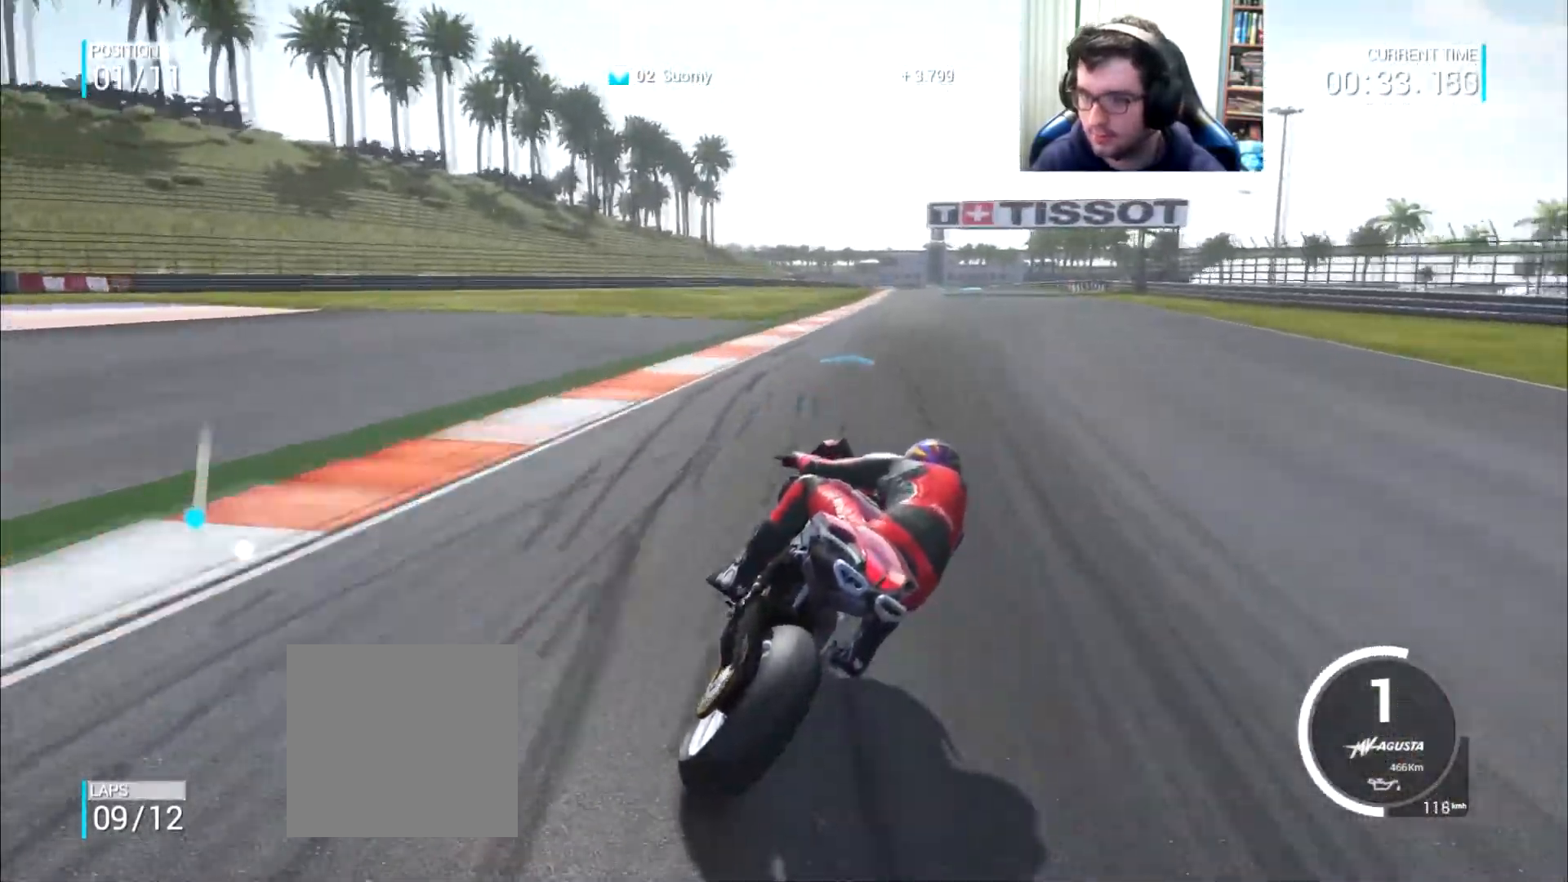
{"buttons": [], "left_stick": "up-right", "right_stick": "center", "events": []}
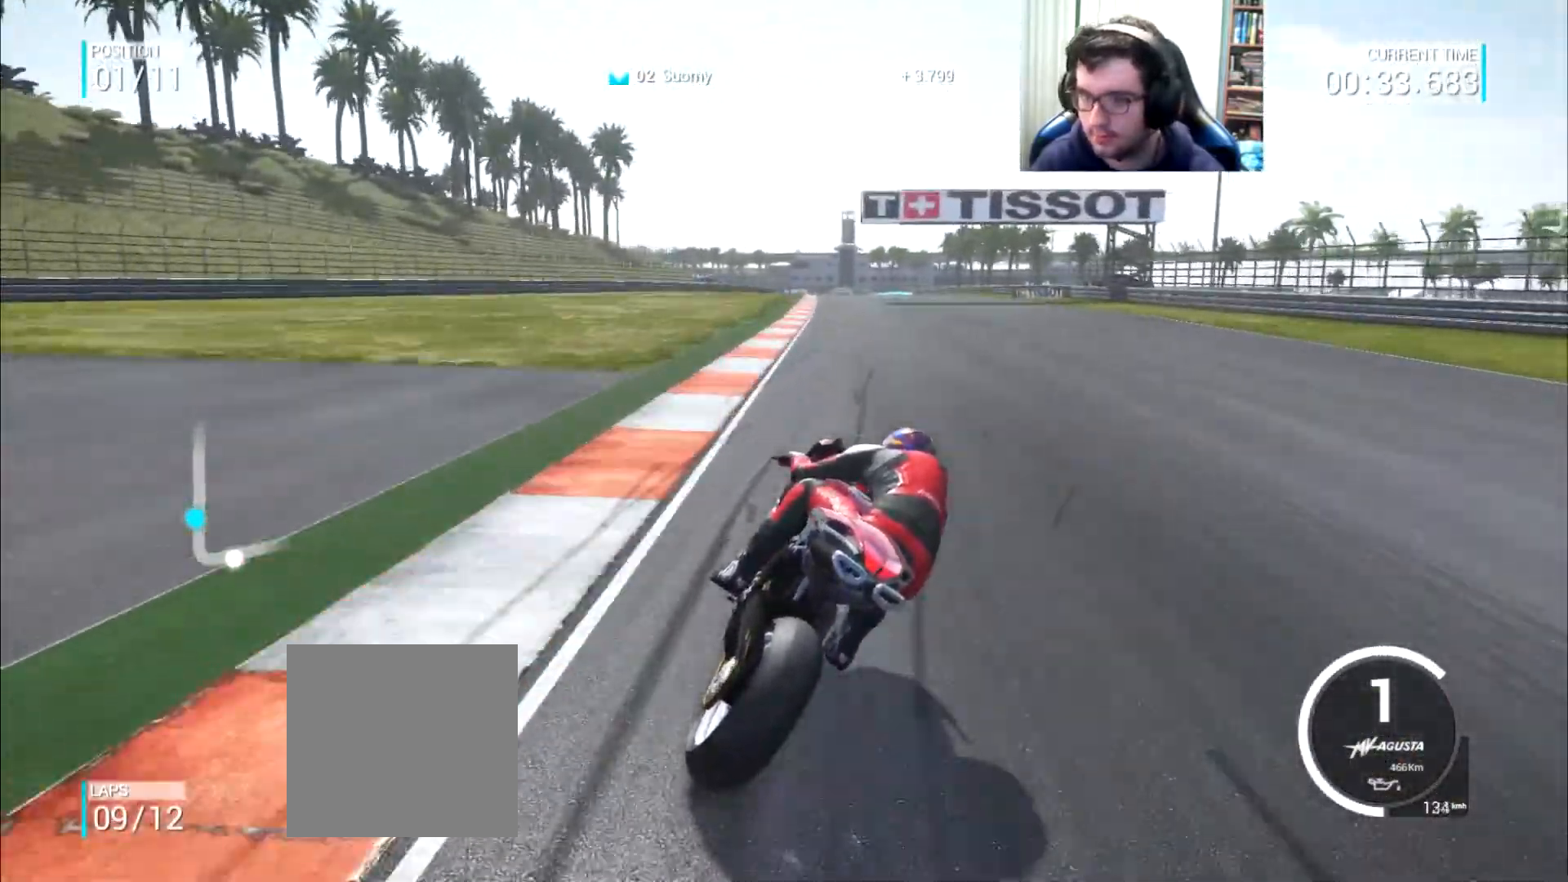
{"buttons": [], "left_stick": "up-right", "right_stick": "center", "events": []}
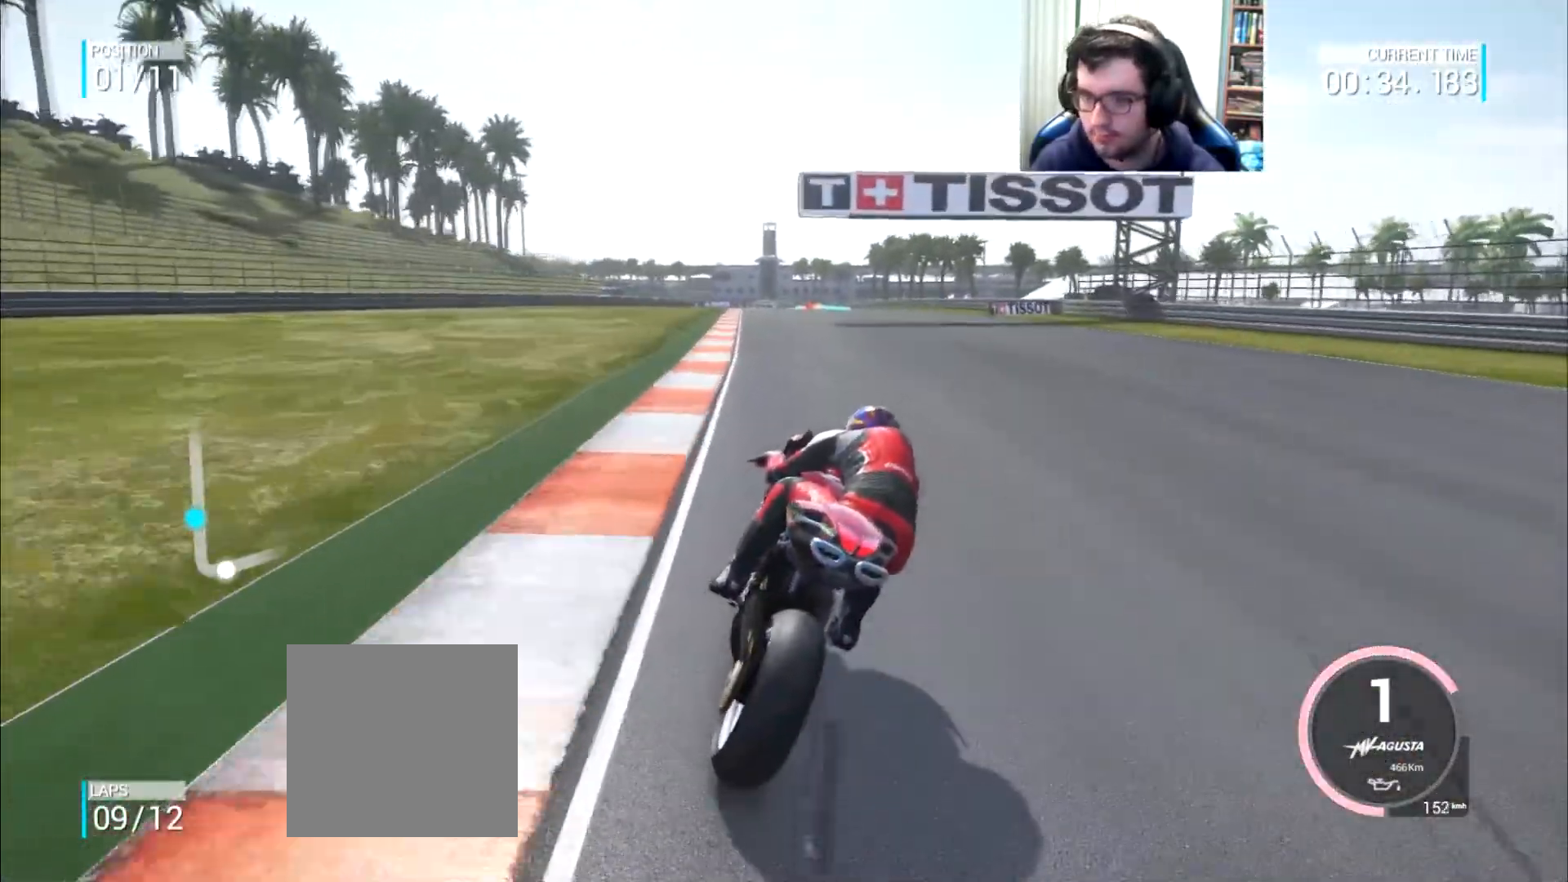
{"buttons": [], "left_stick": "up", "right_stick": "center", "events": [[283, "left_stick", "up"], [317, "B", "down"], [384, "B", "up"]]}
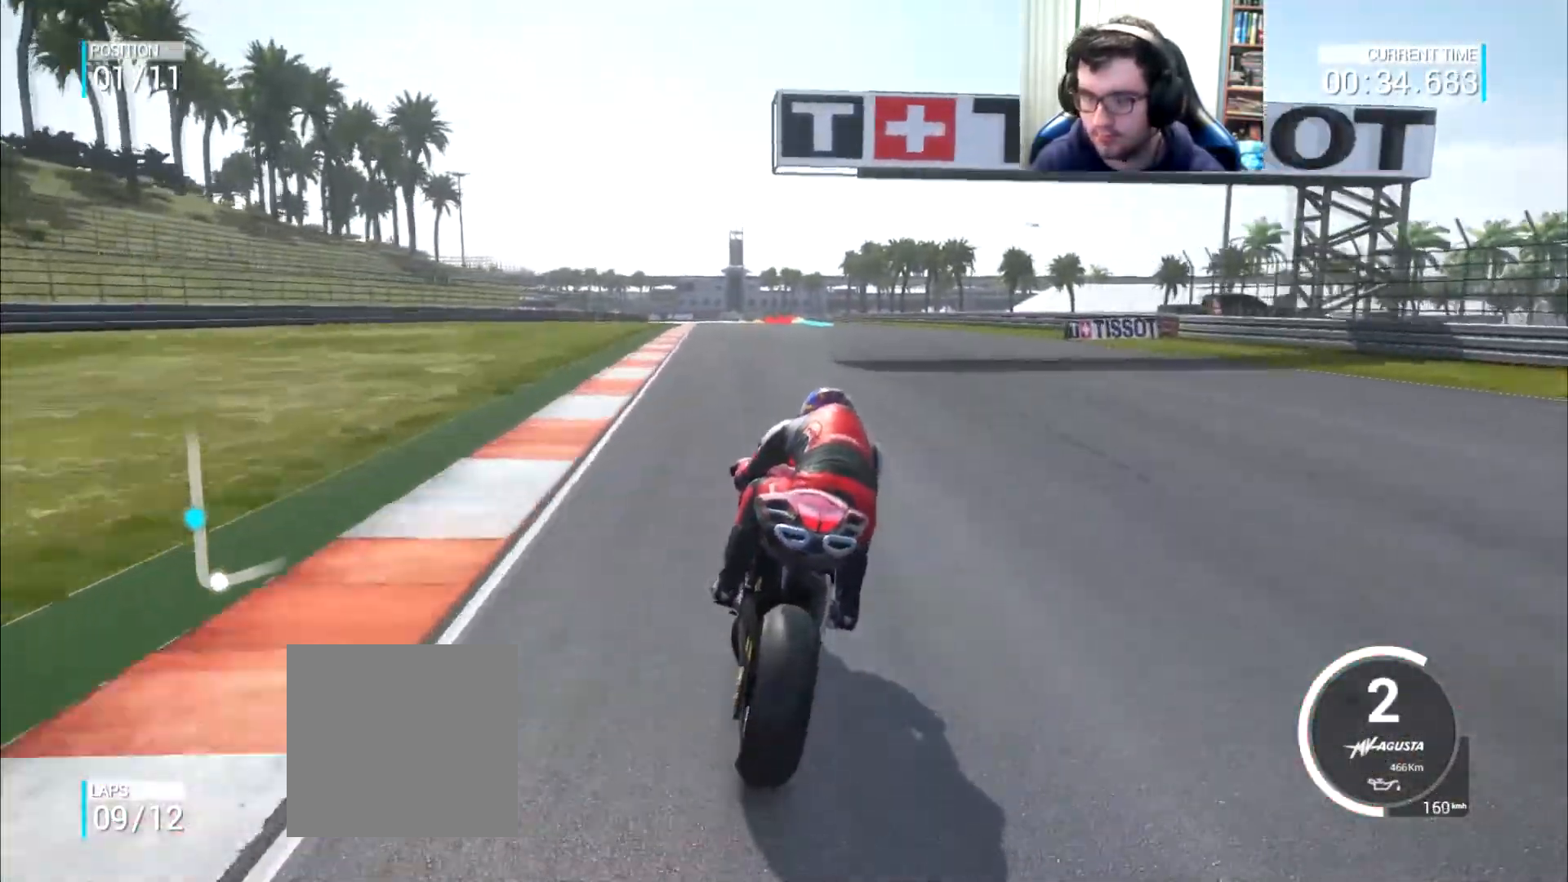
{"buttons": [], "left_stick": "up", "right_stick": "center", "events": []}
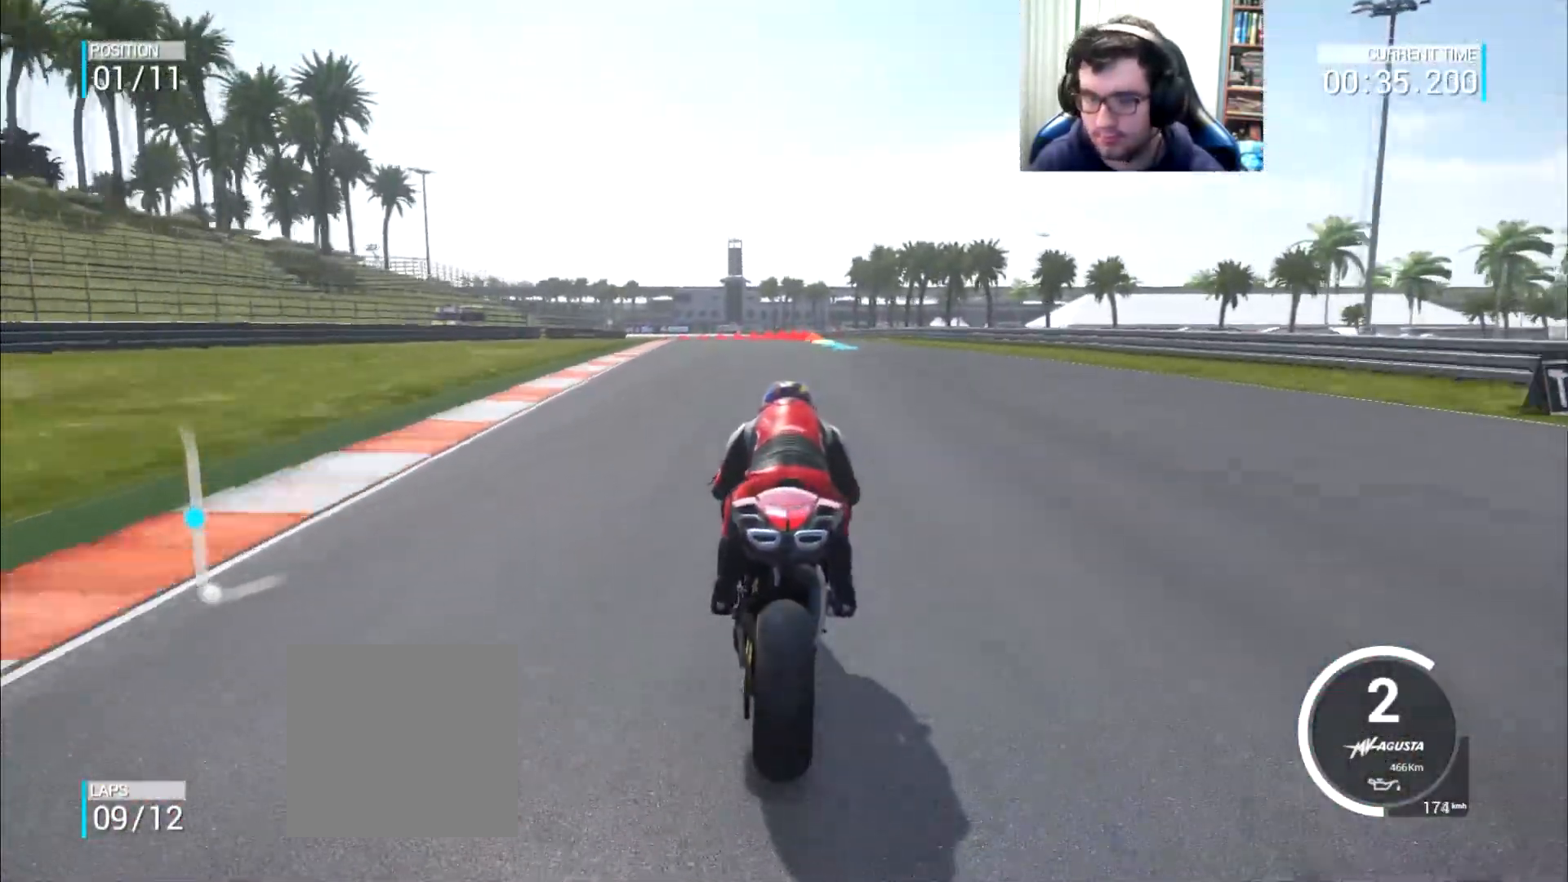
{"buttons": [], "left_stick": "up-left", "right_stick": "center", "events": [[83, "left_stick", "up-left"]]}
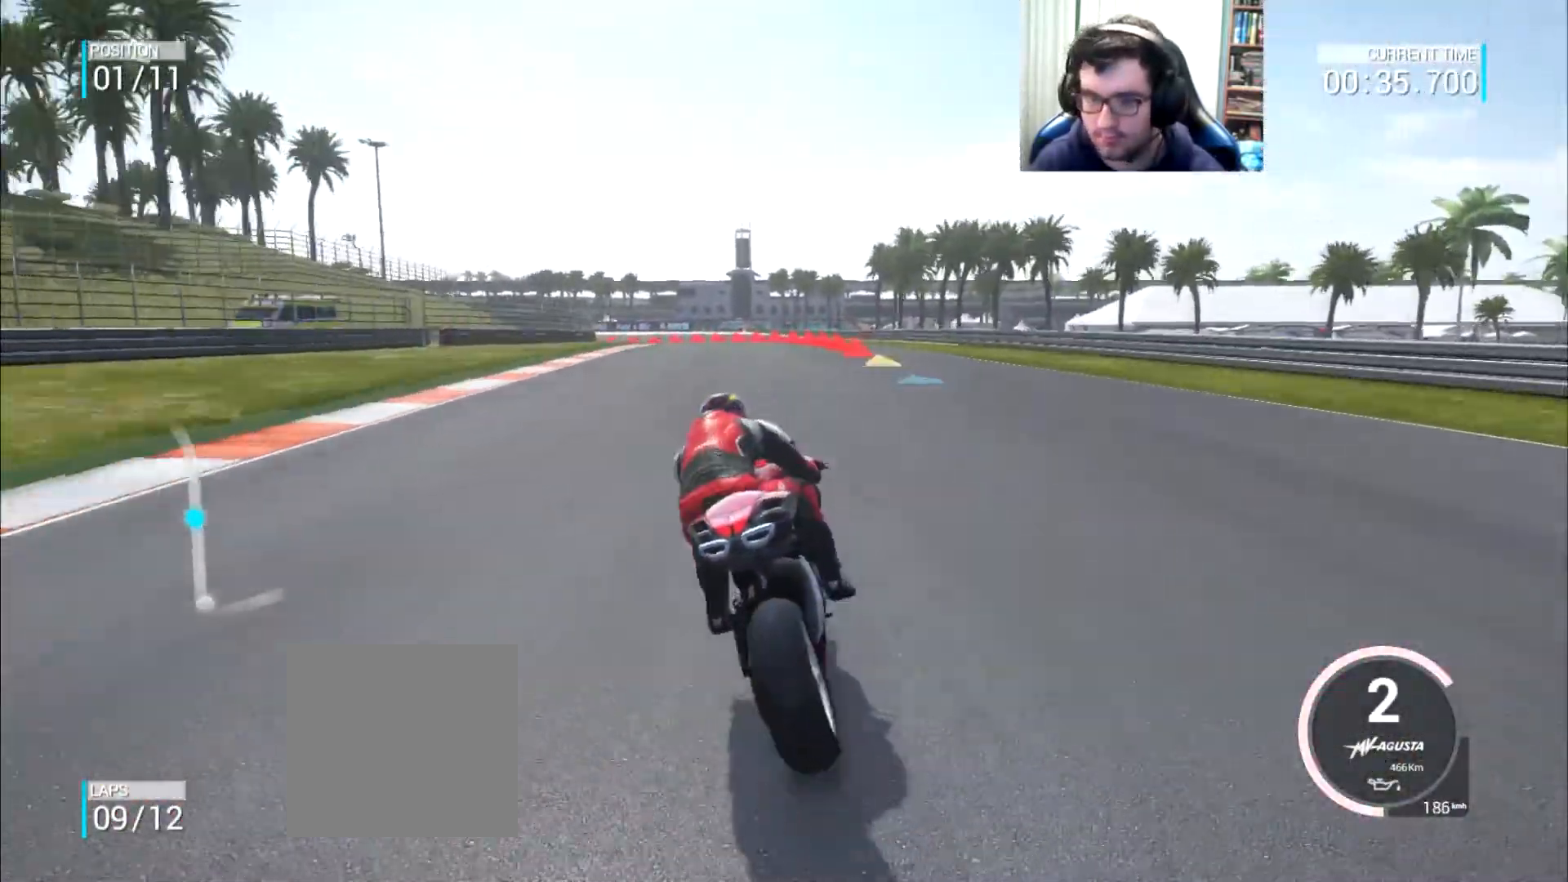
{"buttons": [], "left_stick": "left", "right_stick": "center", "events": [[17, "left_stick", "left"], [301, "B", "down"], [434, "B", "up"]]}
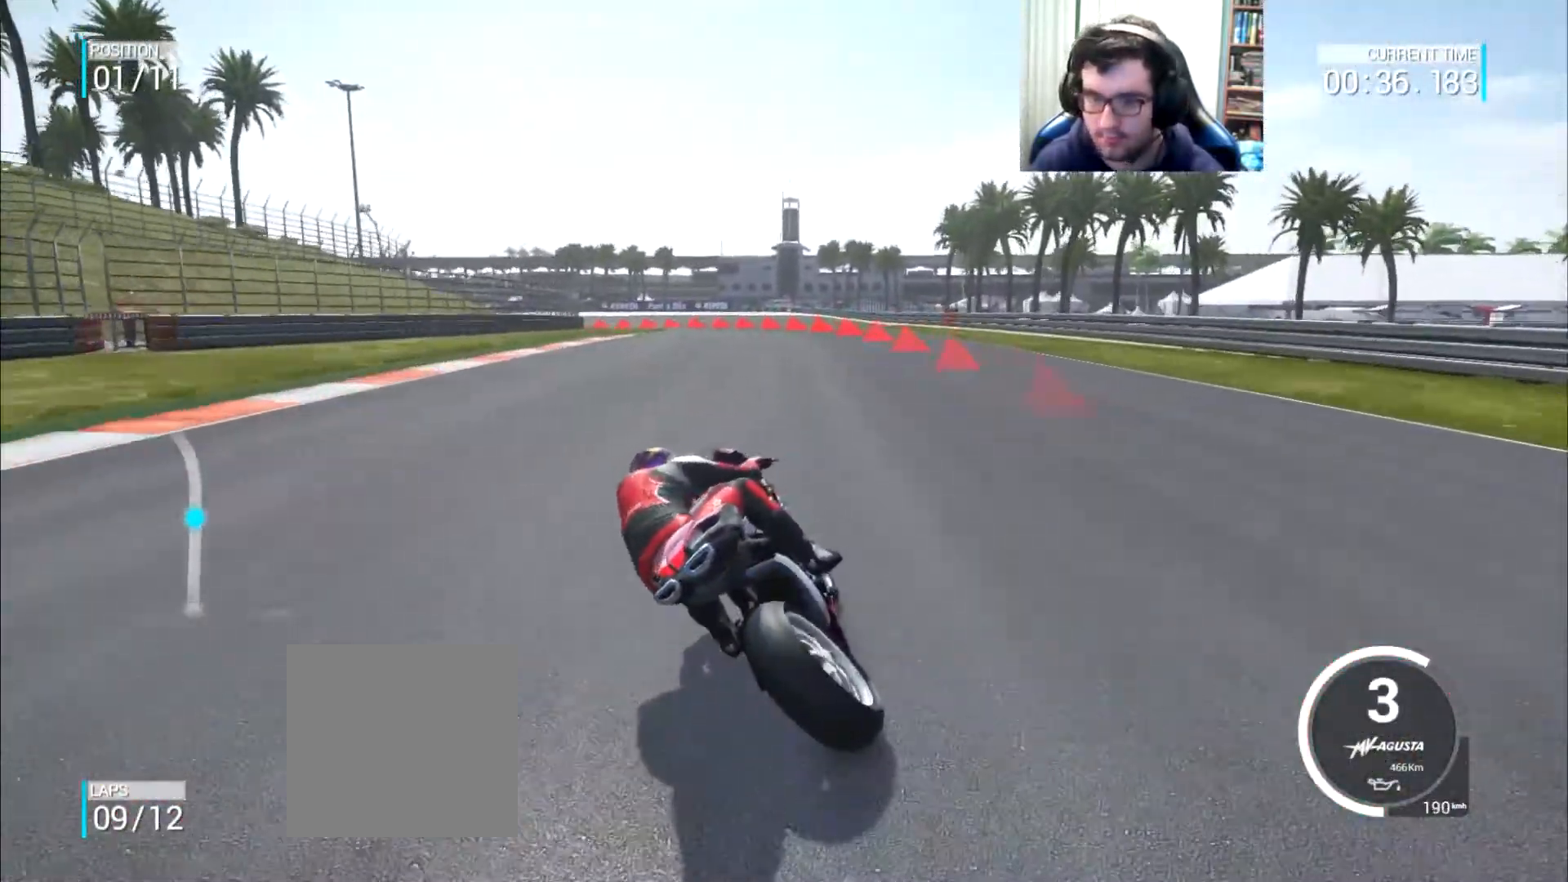
{"buttons": [], "left_stick": "up-left", "right_stick": "center", "events": [[300, "left_stick", "up-left"]]}
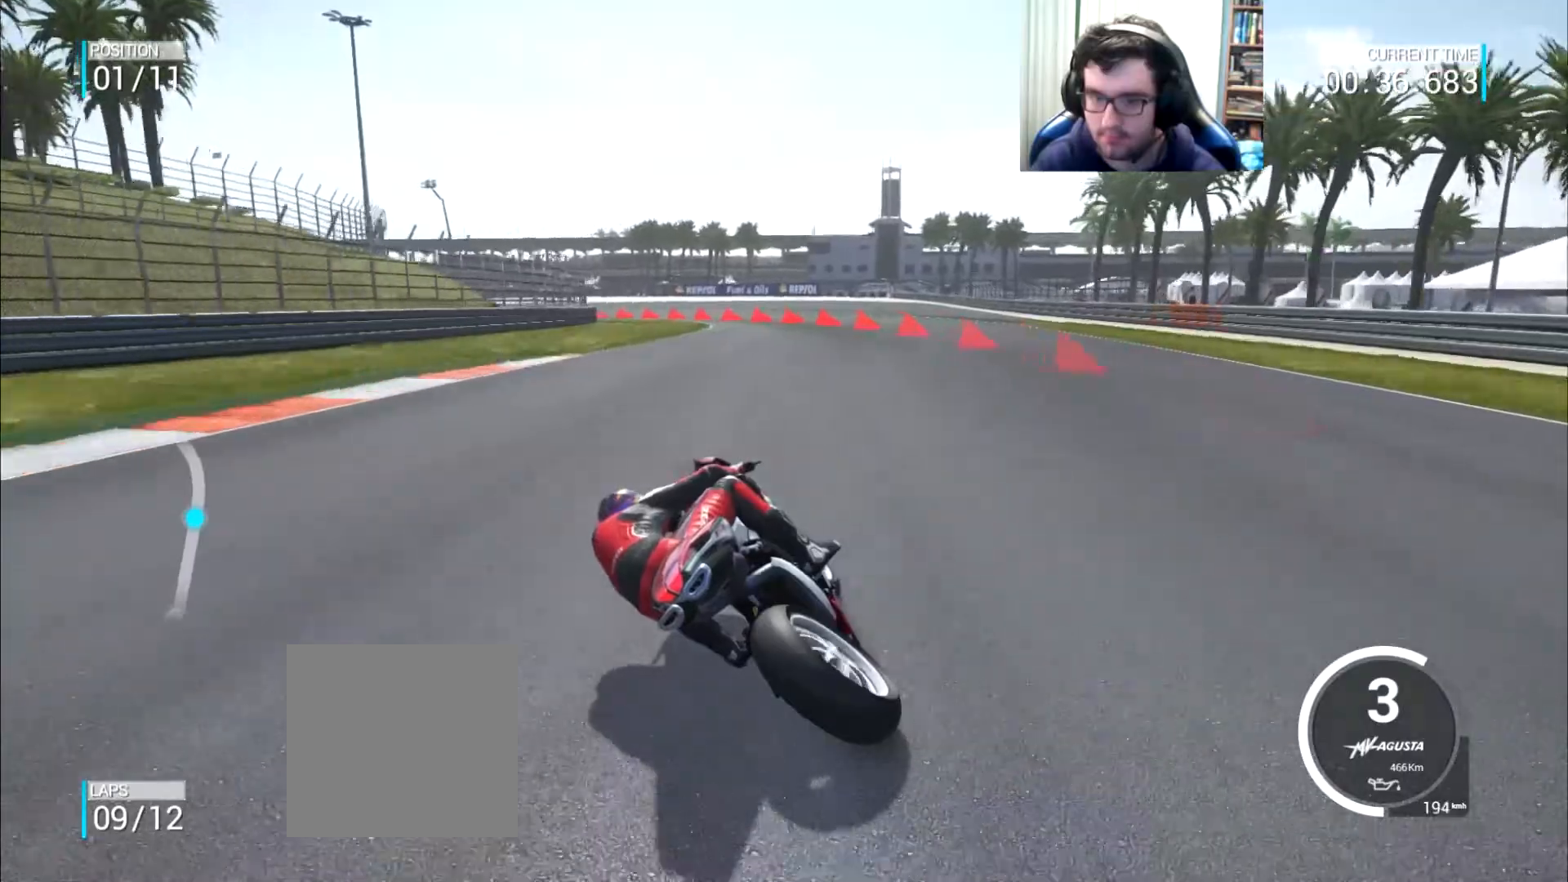
{"buttons": [], "left_stick": "left", "right_stick": "center", "events": [[434, "left_stick", "left"]]}
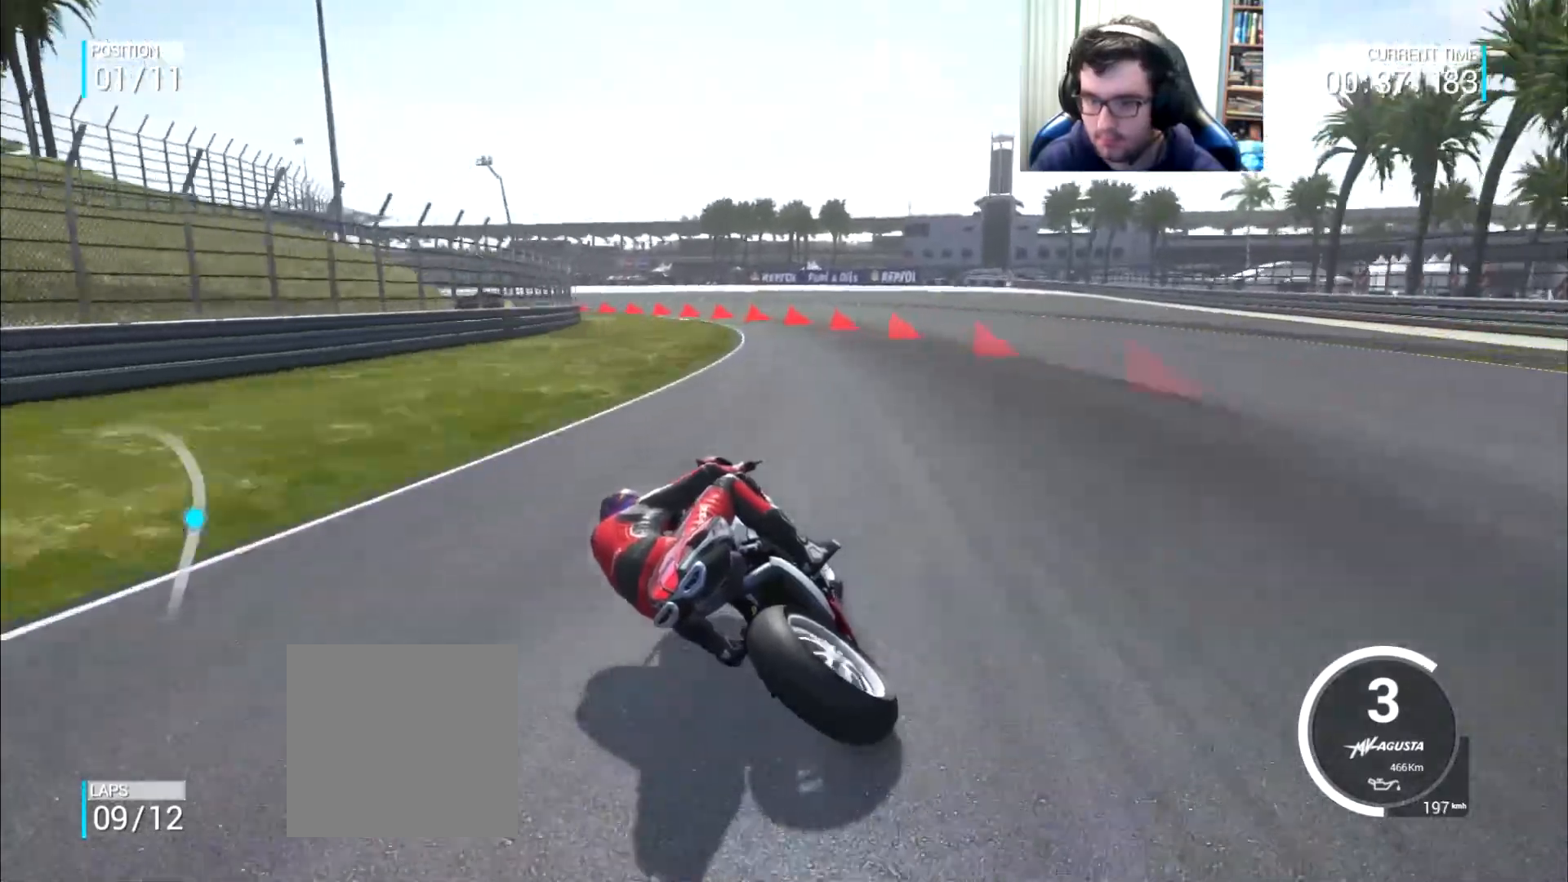
{"buttons": ["L2"], "left_stick": "left", "right_stick": "center", "events": [[250, "A", "down"], [250, "L2", "down"], [284, "X", "down"], [417, "X", "up"], [434, "A", "up"]]}
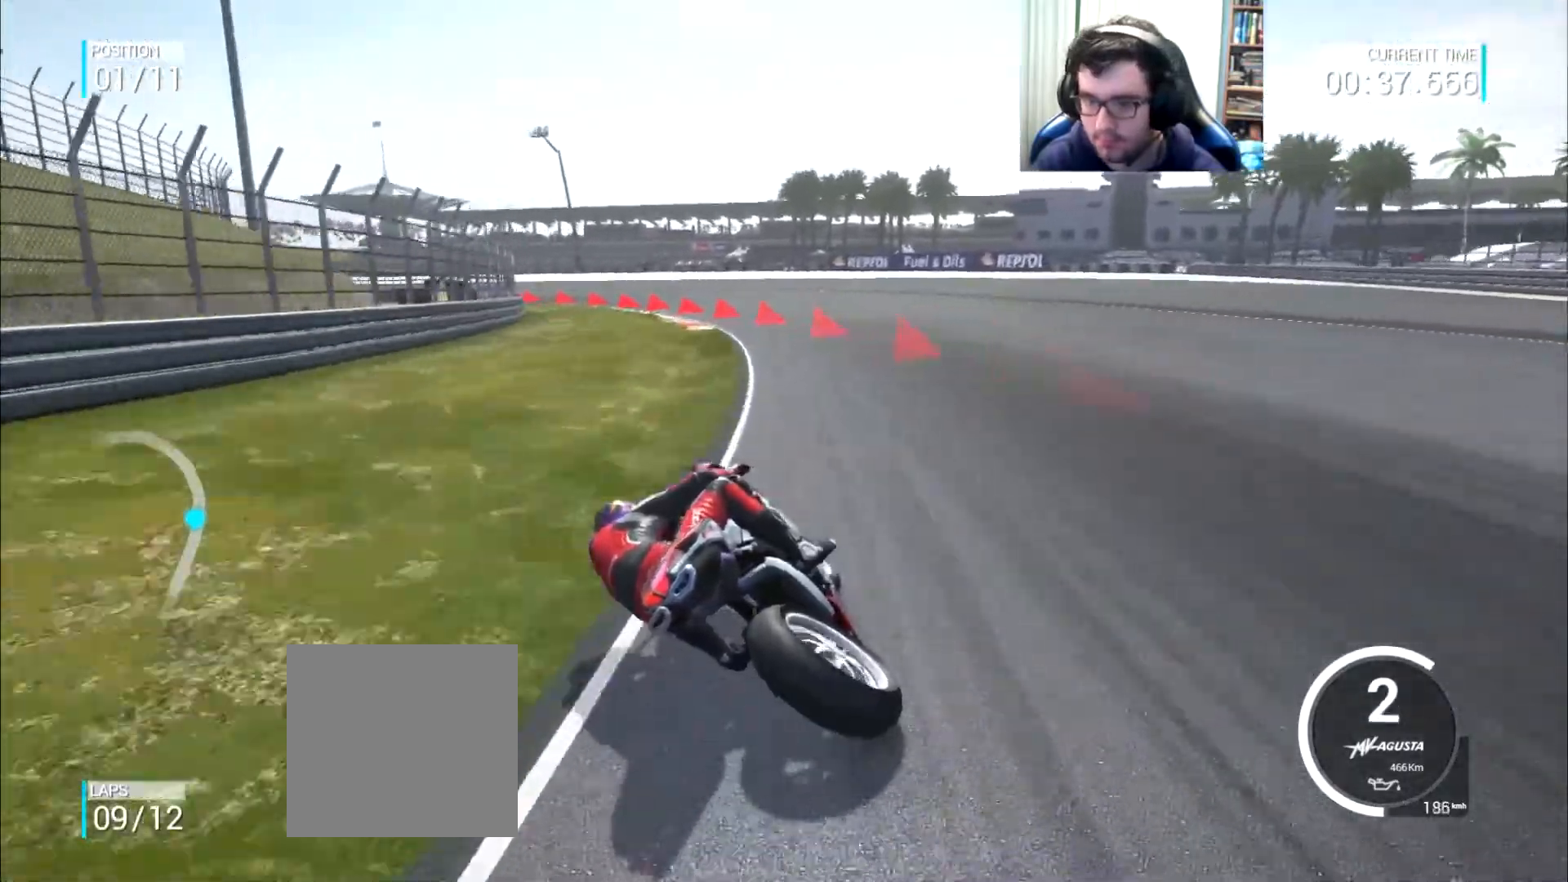
{"buttons": ["A", "L2"], "left_stick": "left", "right_stick": "center", "events": [[150, "A", "down"]]}
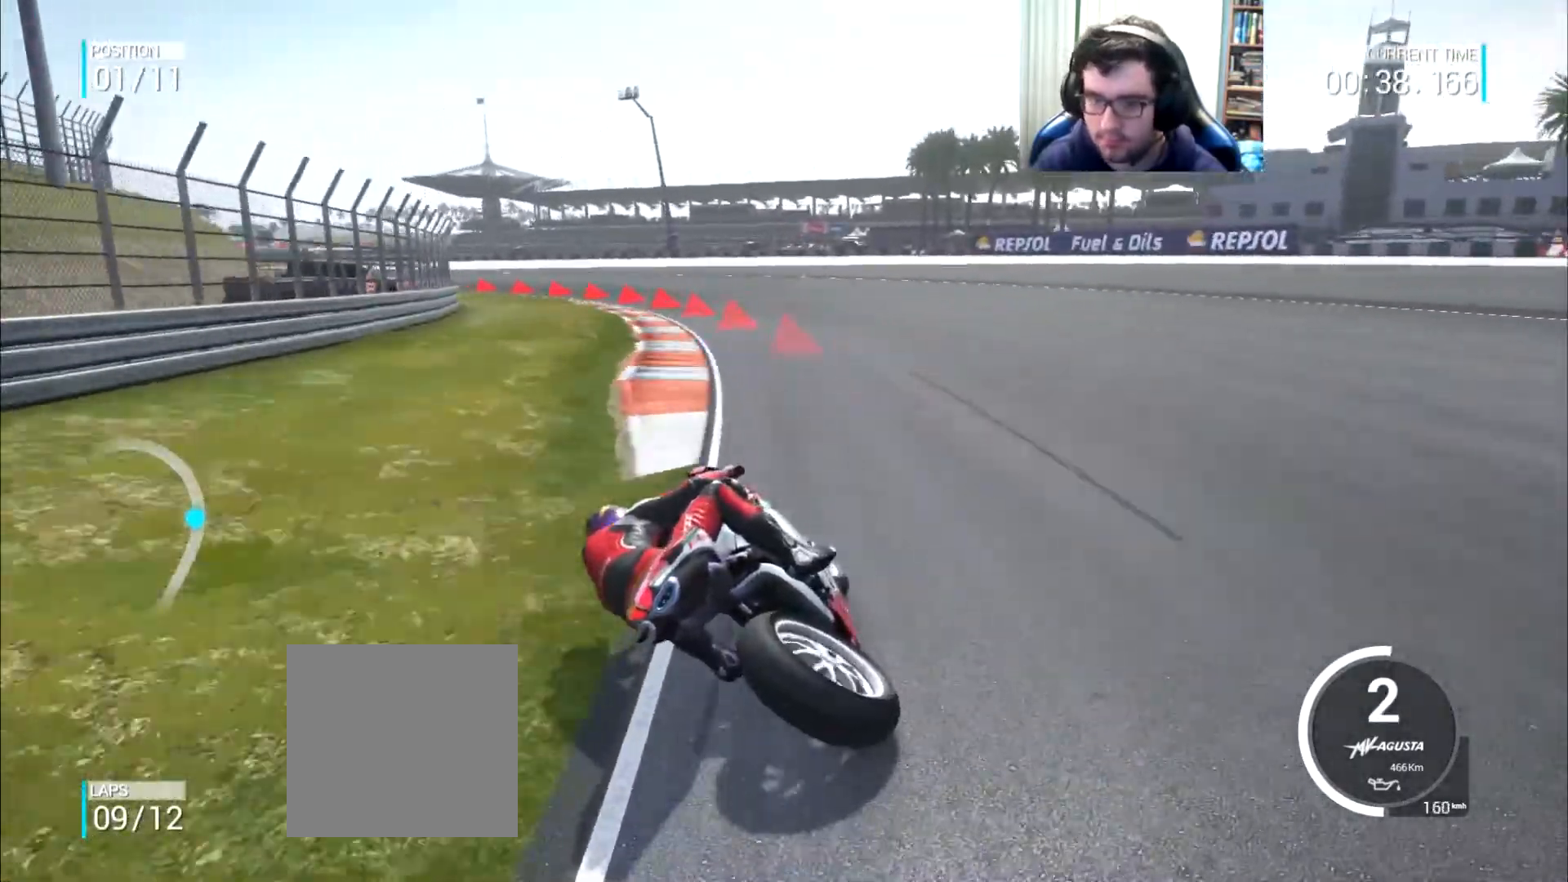
{"buttons": [], "left_stick": "left", "right_stick": "center", "events": [[67, "A", "up"], [334, "L2", "up"]]}
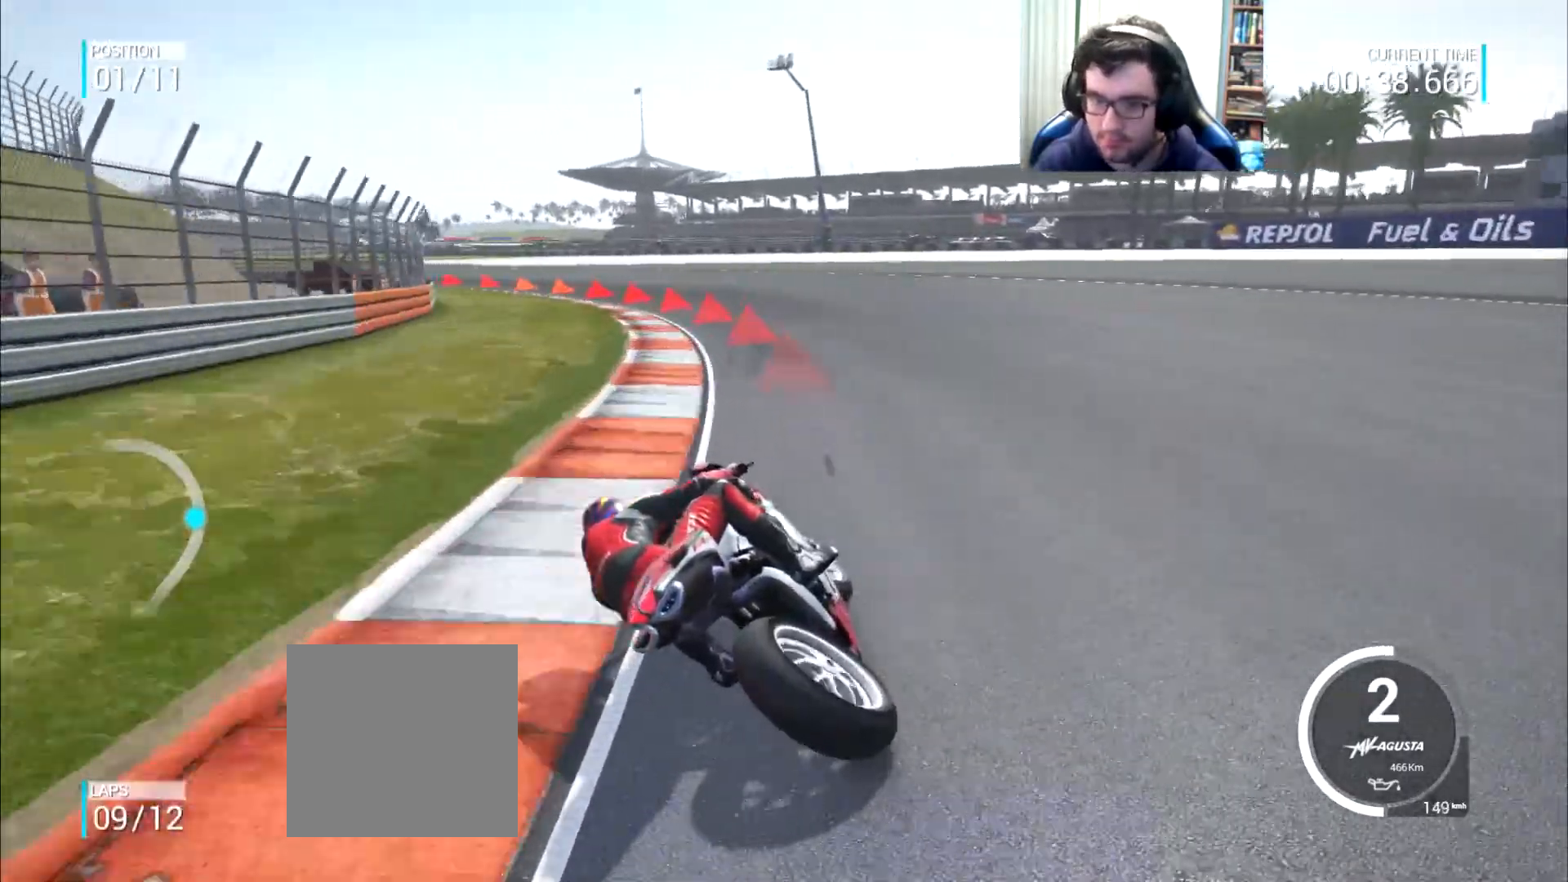
{"buttons": [], "left_stick": "left", "right_stick": "center", "events": []}
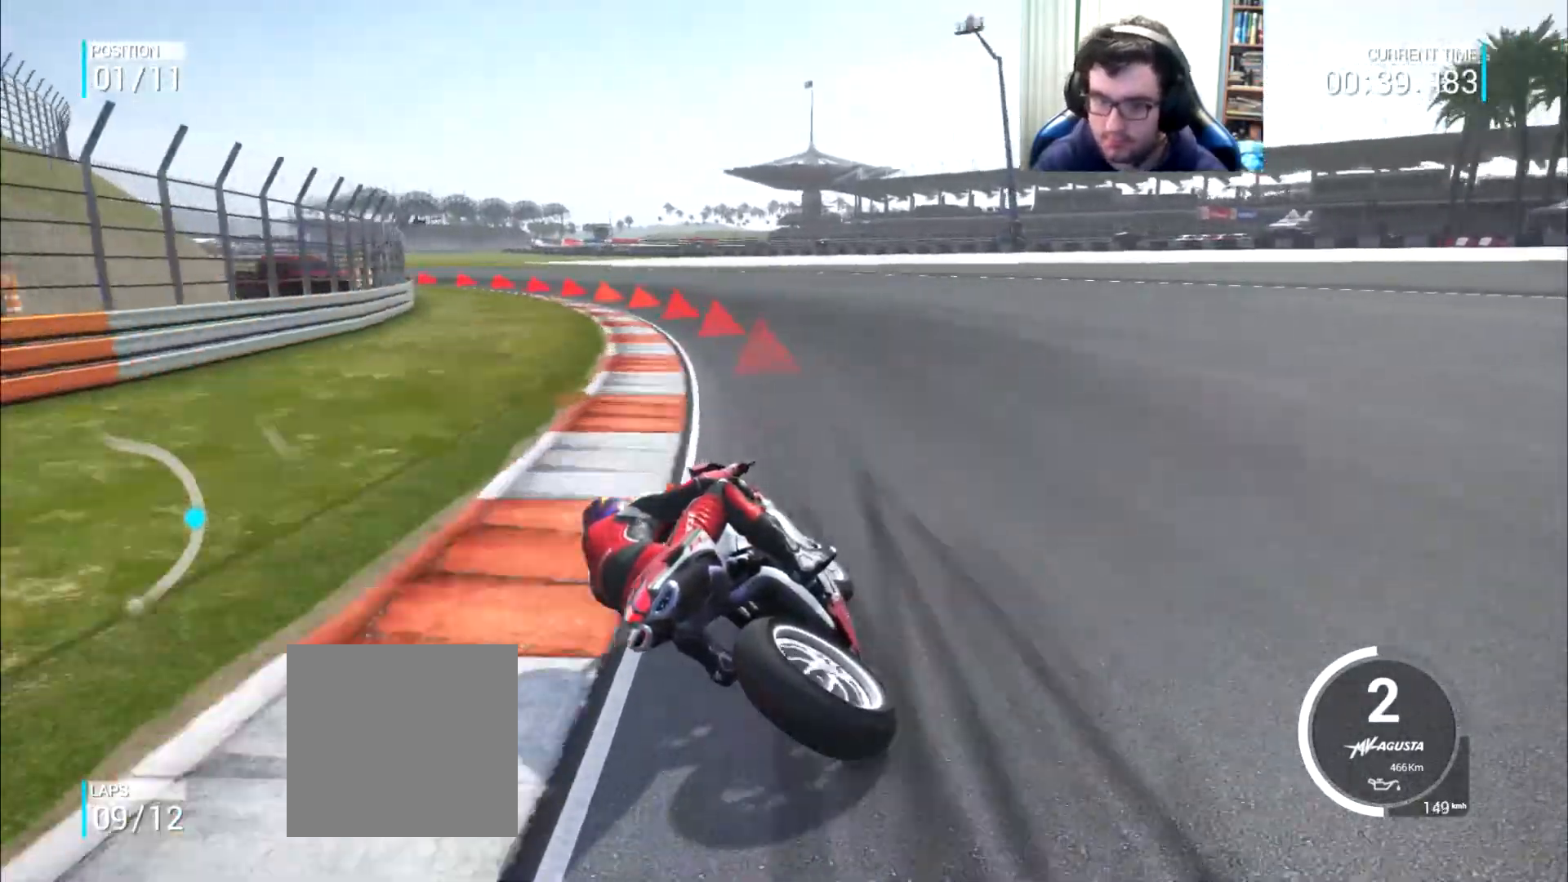
{"buttons": [], "left_stick": "left", "right_stick": "center", "events": [[284, "L2", "down"], [351, "L2", "up"]]}
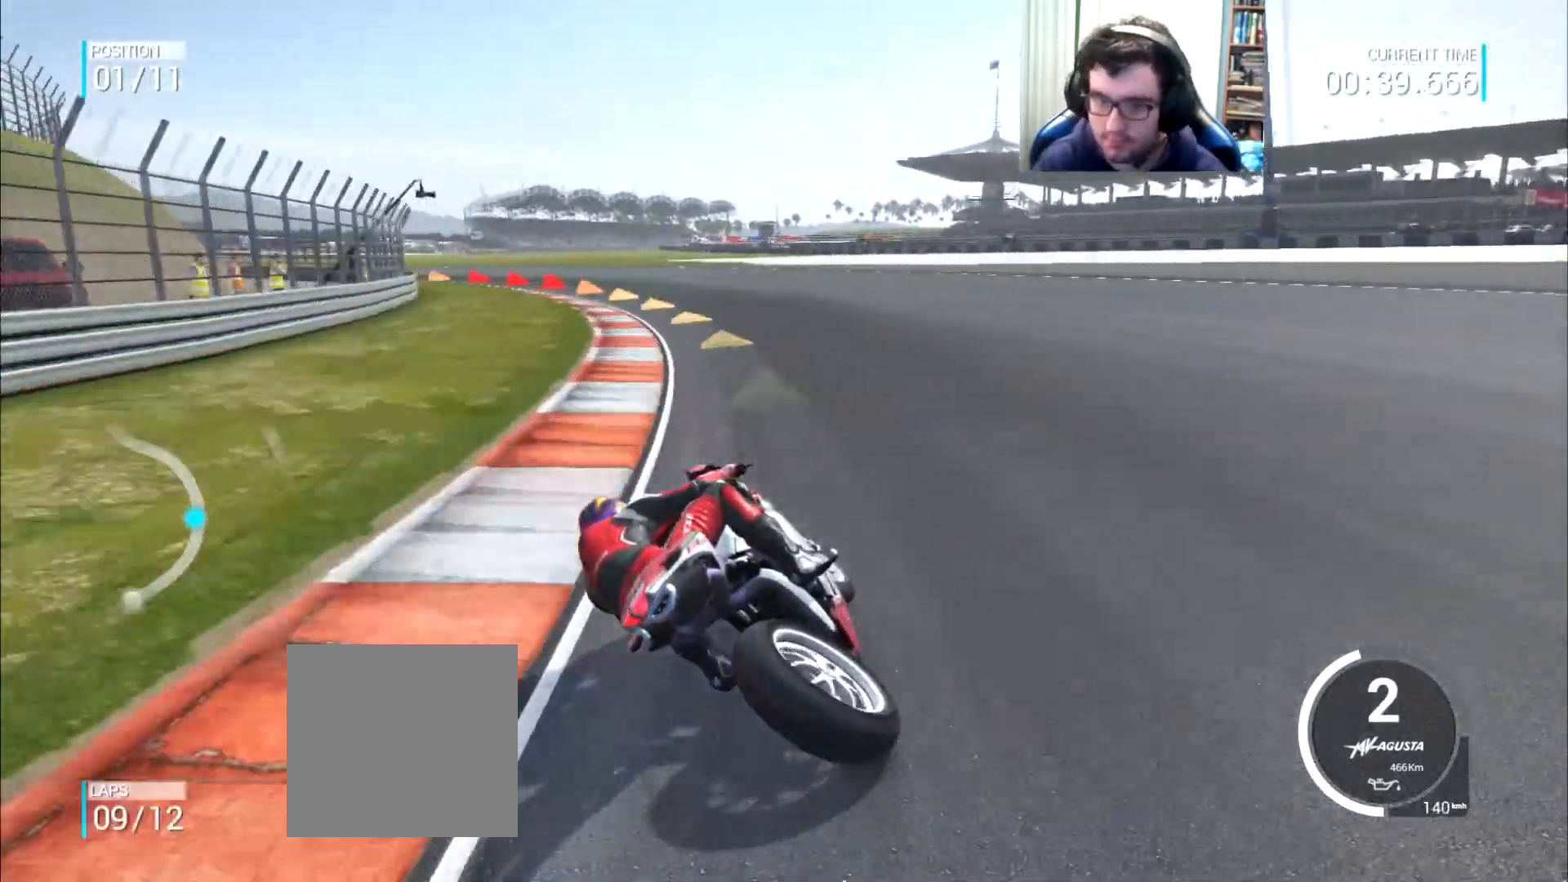
{"buttons": [], "left_stick": "left", "right_stick": "center", "events": []}
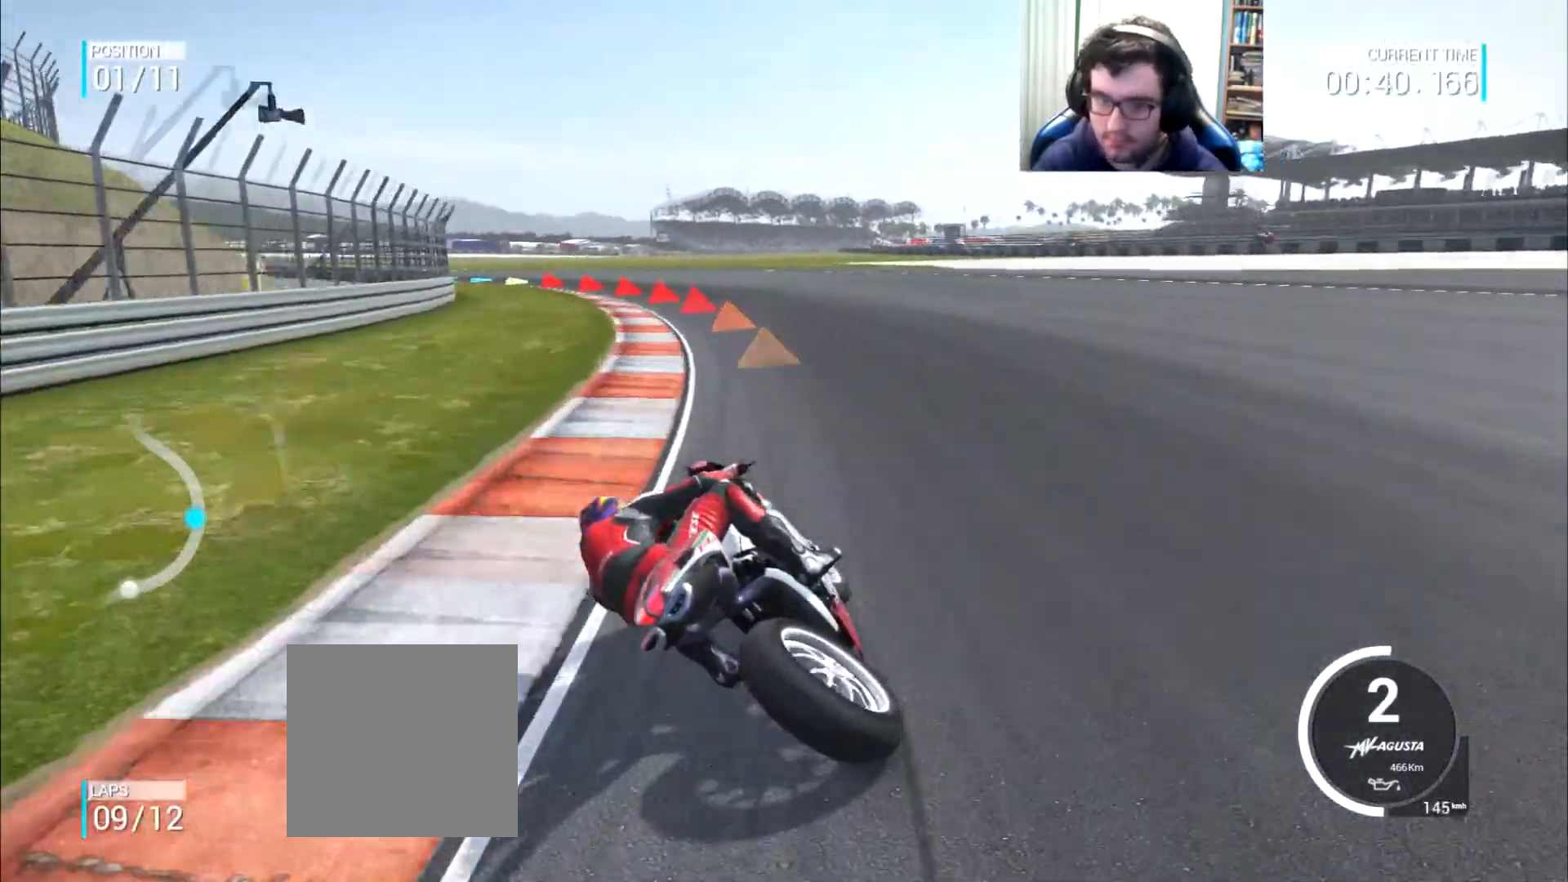
{"buttons": [], "left_stick": "left", "right_stick": "center", "events": []}
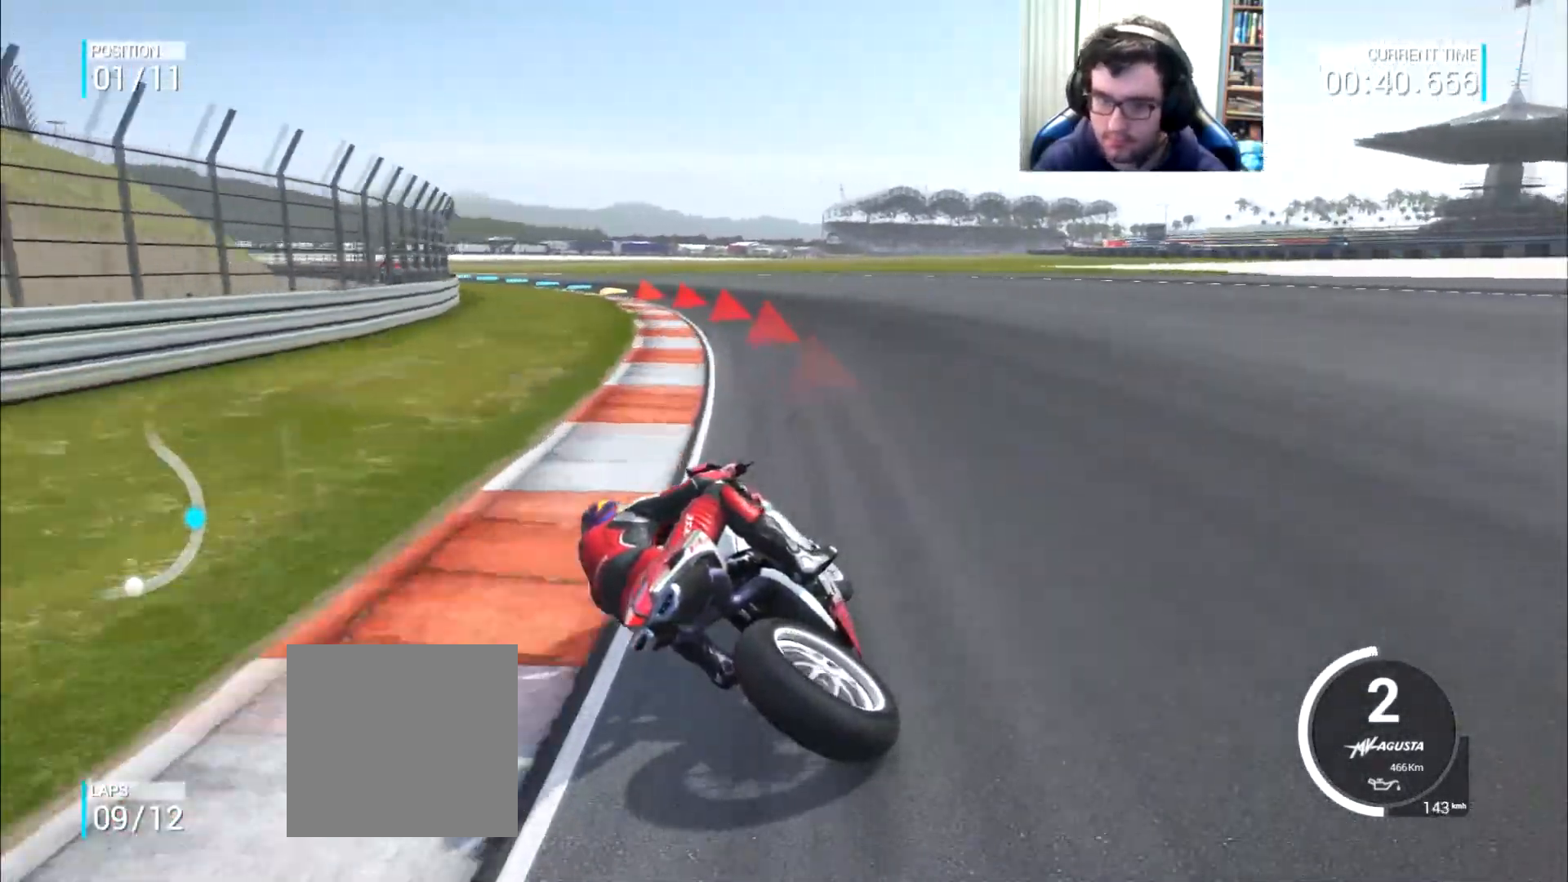
{"buttons": [], "left_stick": "left", "right_stick": "center", "events": []}
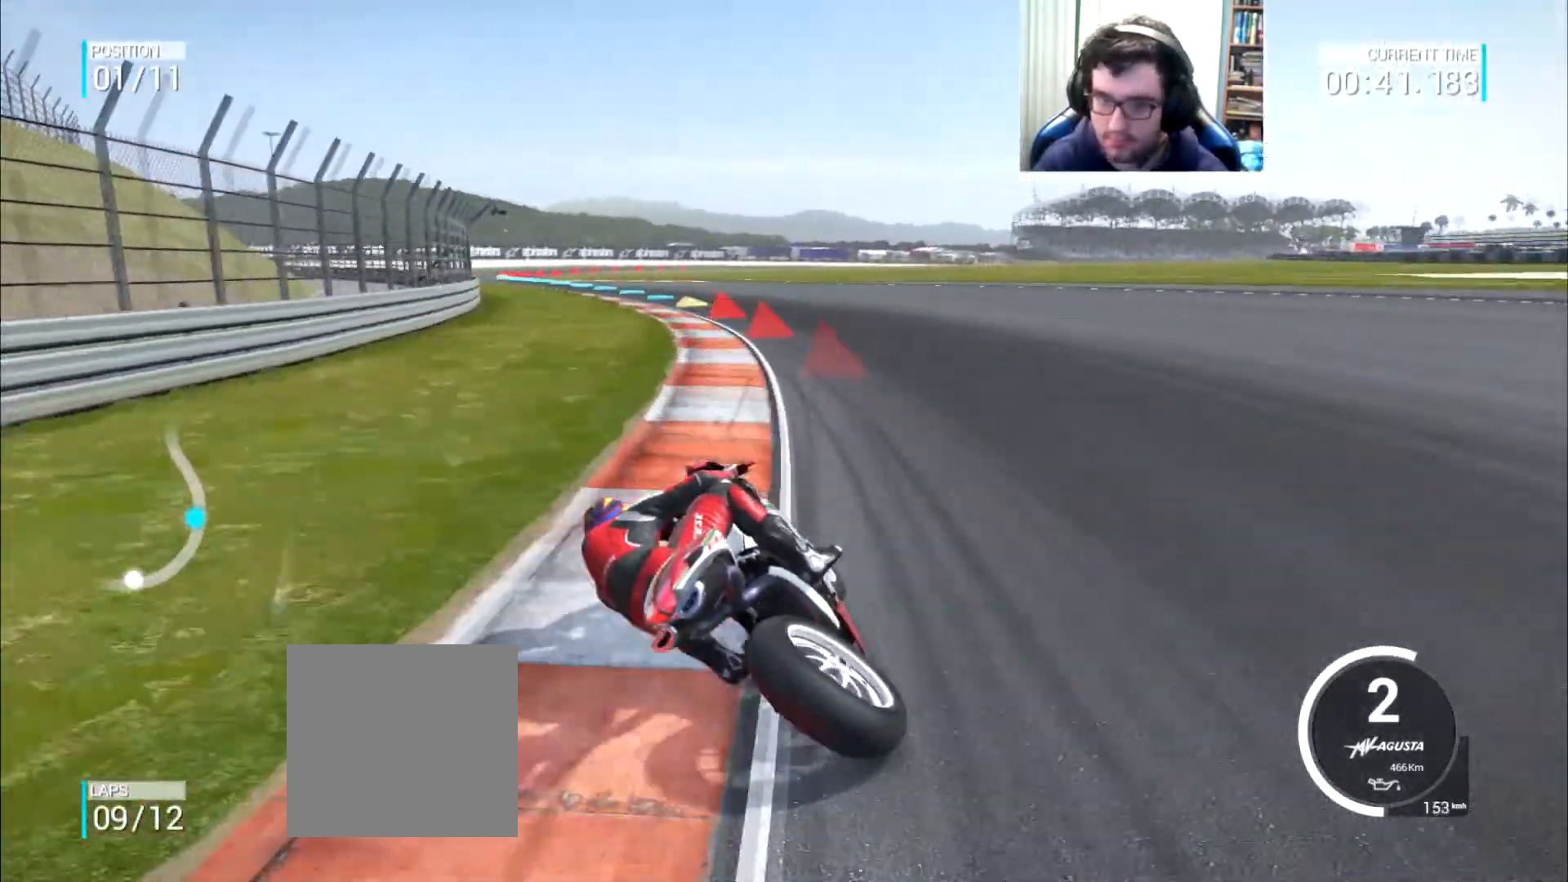
{"buttons": [], "left_stick": "left", "right_stick": "center", "events": []}
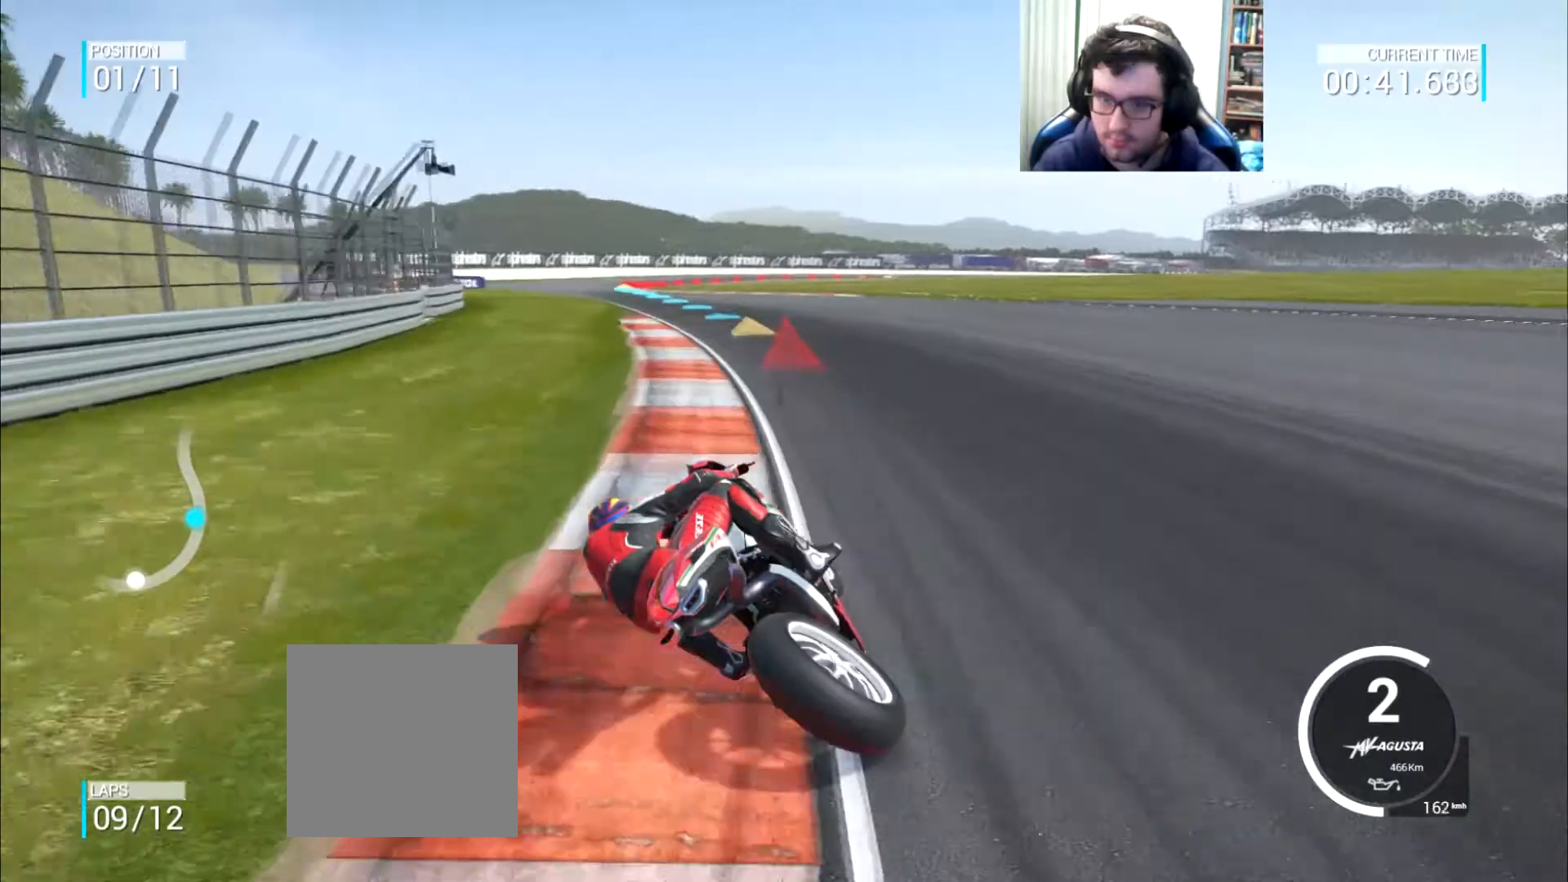
{"buttons": [], "left_stick": "up", "right_stick": "center", "events": [[433, "left_stick", "up"]]}
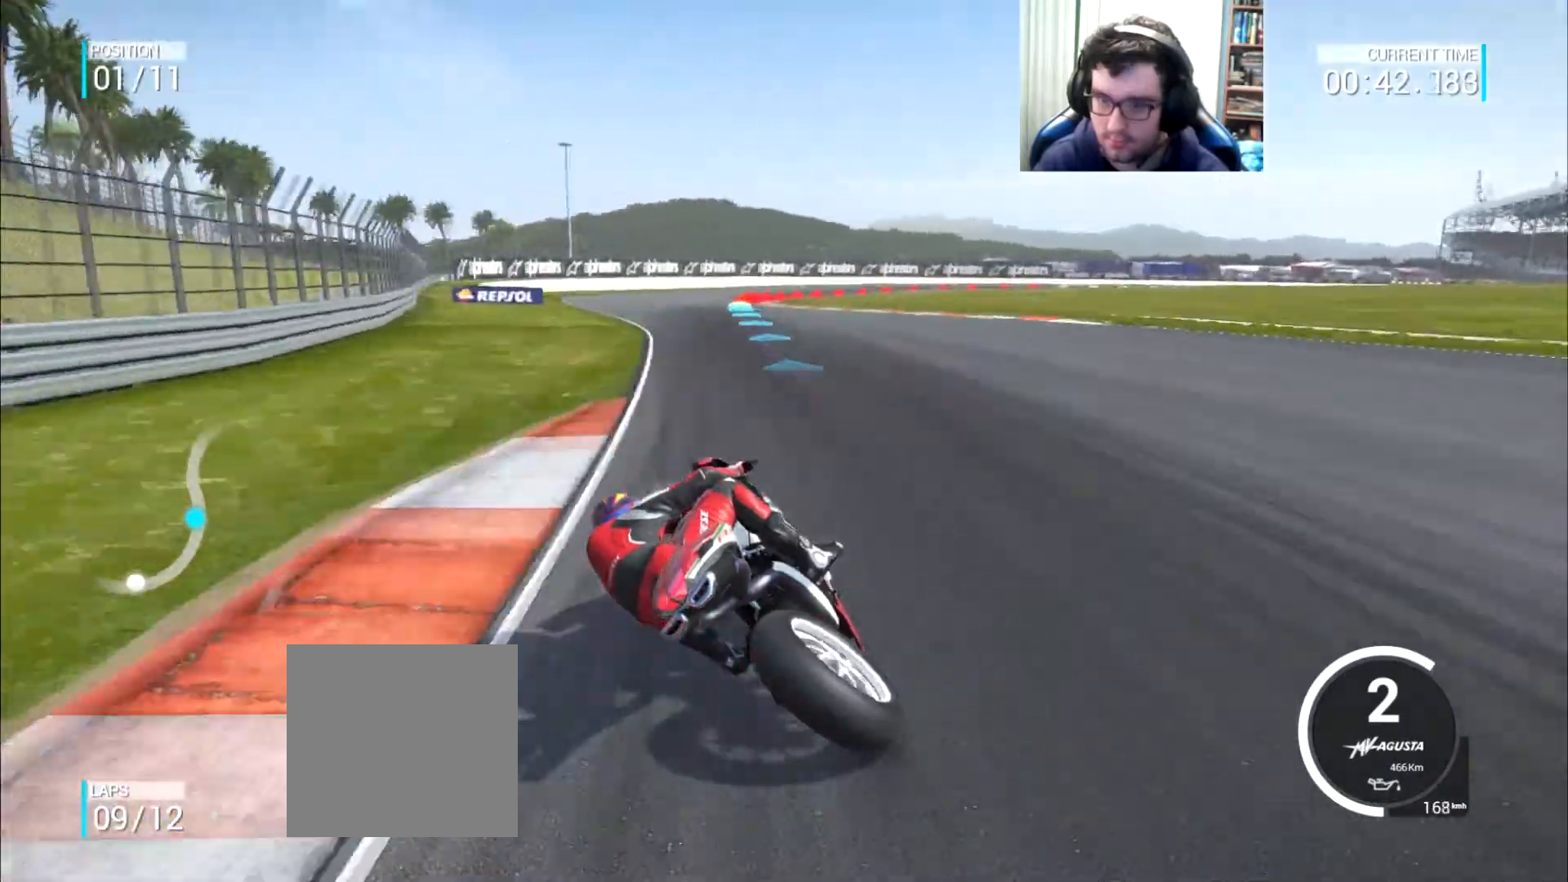
{"buttons": [], "left_stick": "up-right", "right_stick": "center", "events": [[100, "left_stick", "up-right"]]}